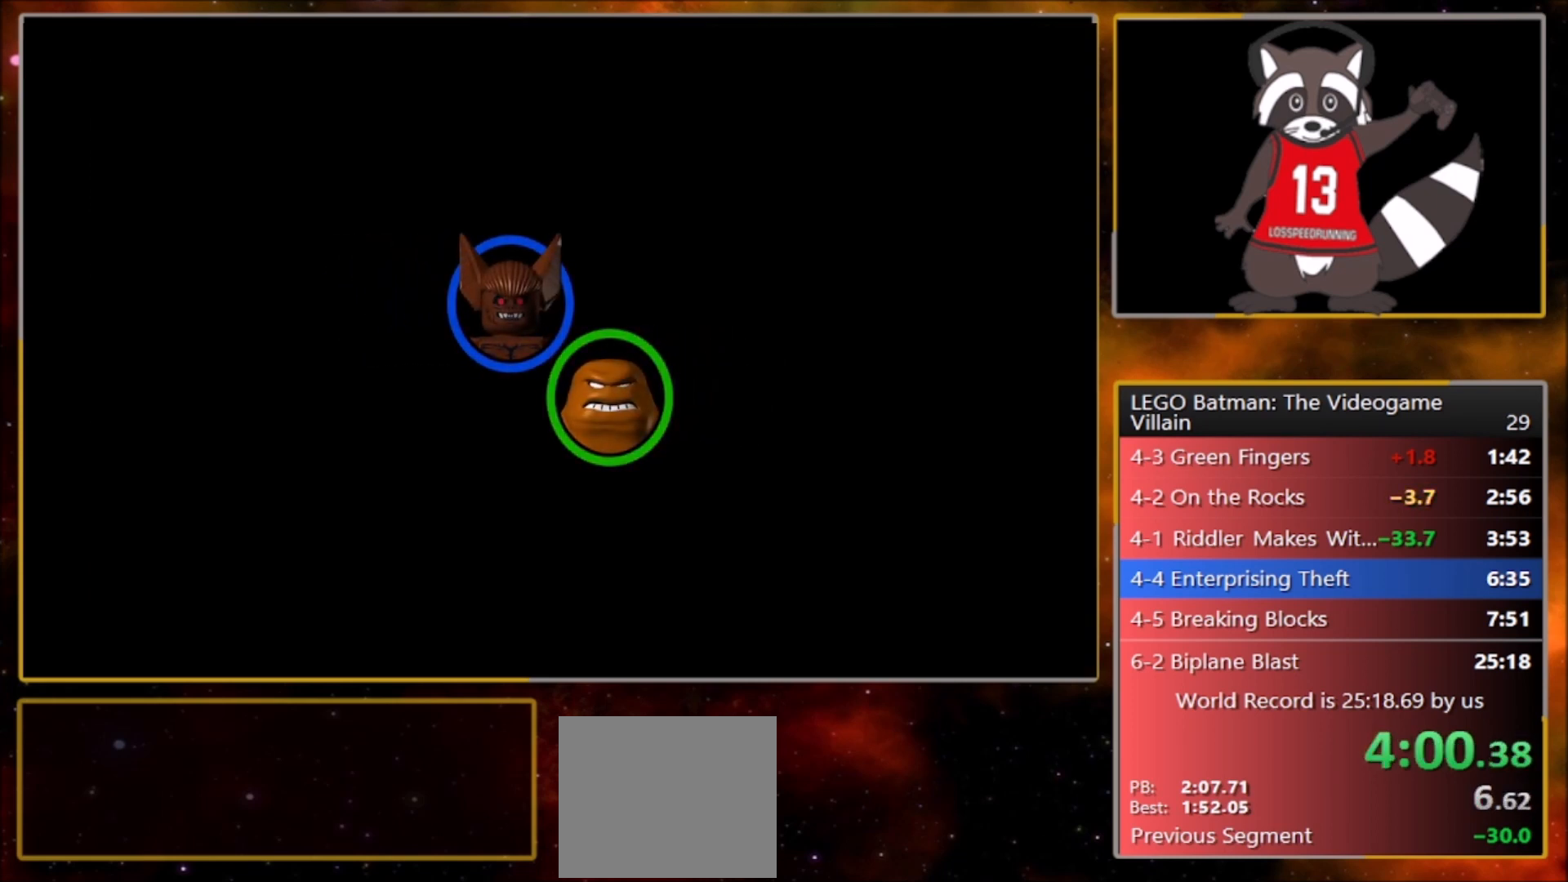
Gameplay with a controller (PlayStation layout); each line is a JSON object with the inputs held at the frame after it. "events" lists button and stick changes between this image and that frame as [ms after this image, input, new state], when the widget could be followed in between. Not read: right_stick.
{"buttons": [], "left_stick": "center", "events": []}
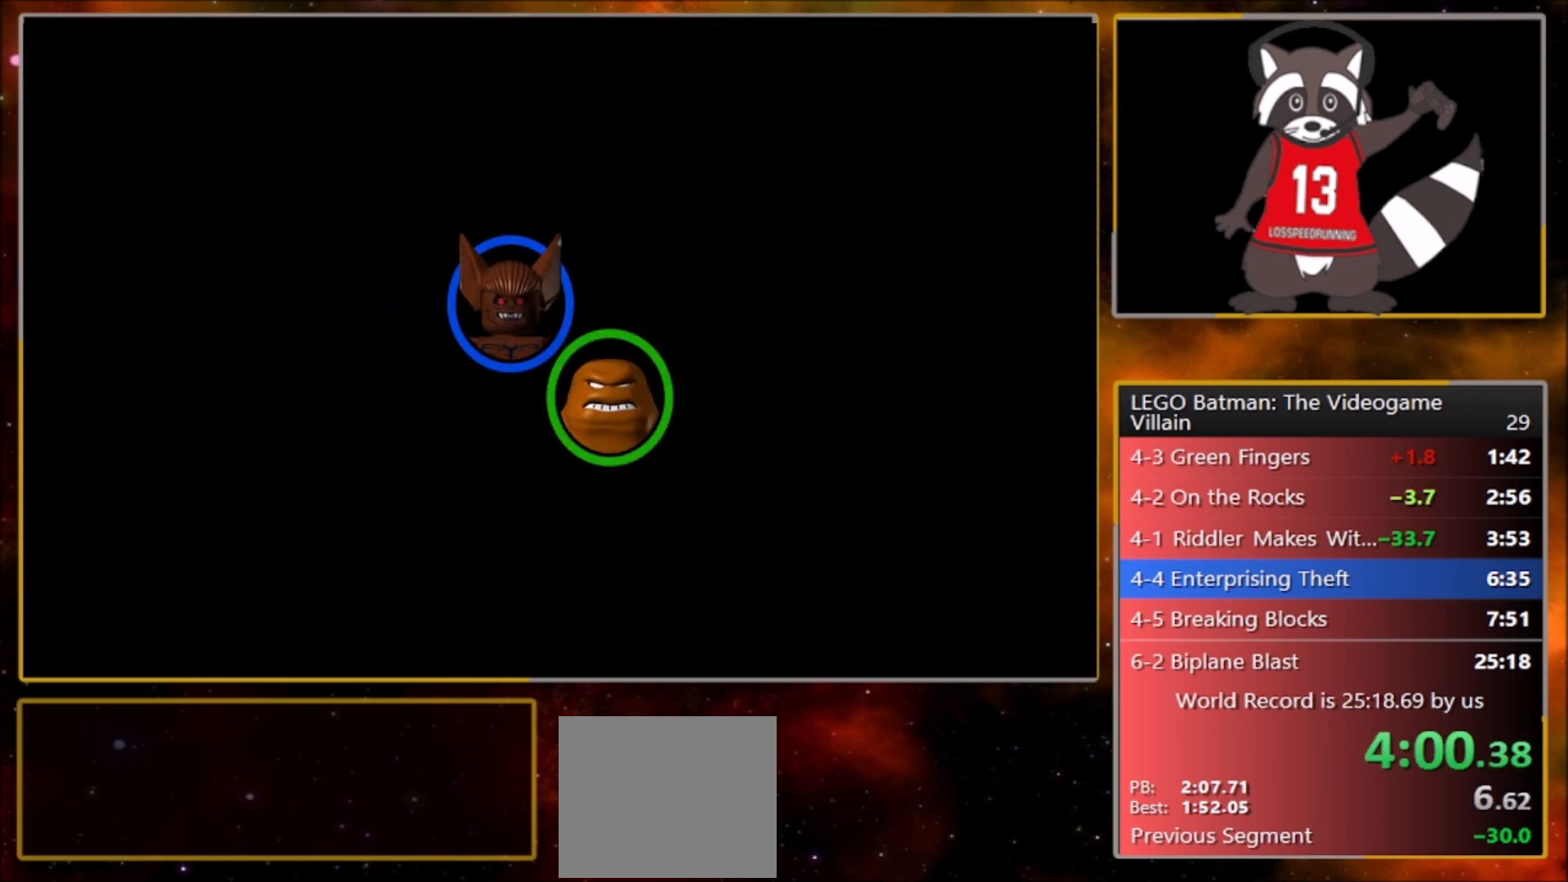
{"buttons": [], "left_stick": "center", "events": []}
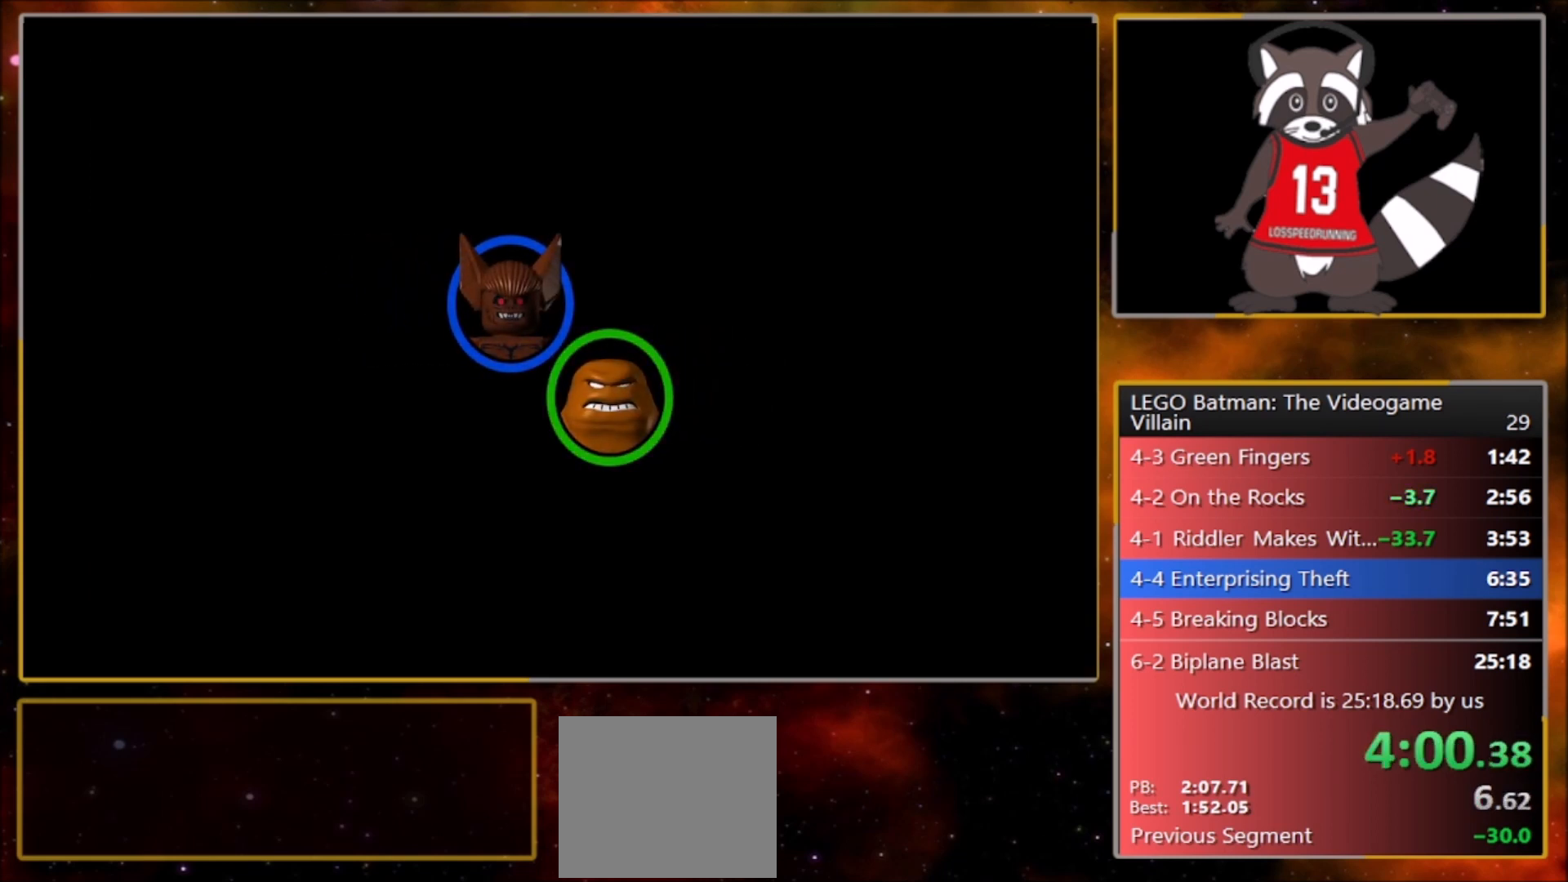
{"buttons": [], "left_stick": "center", "events": []}
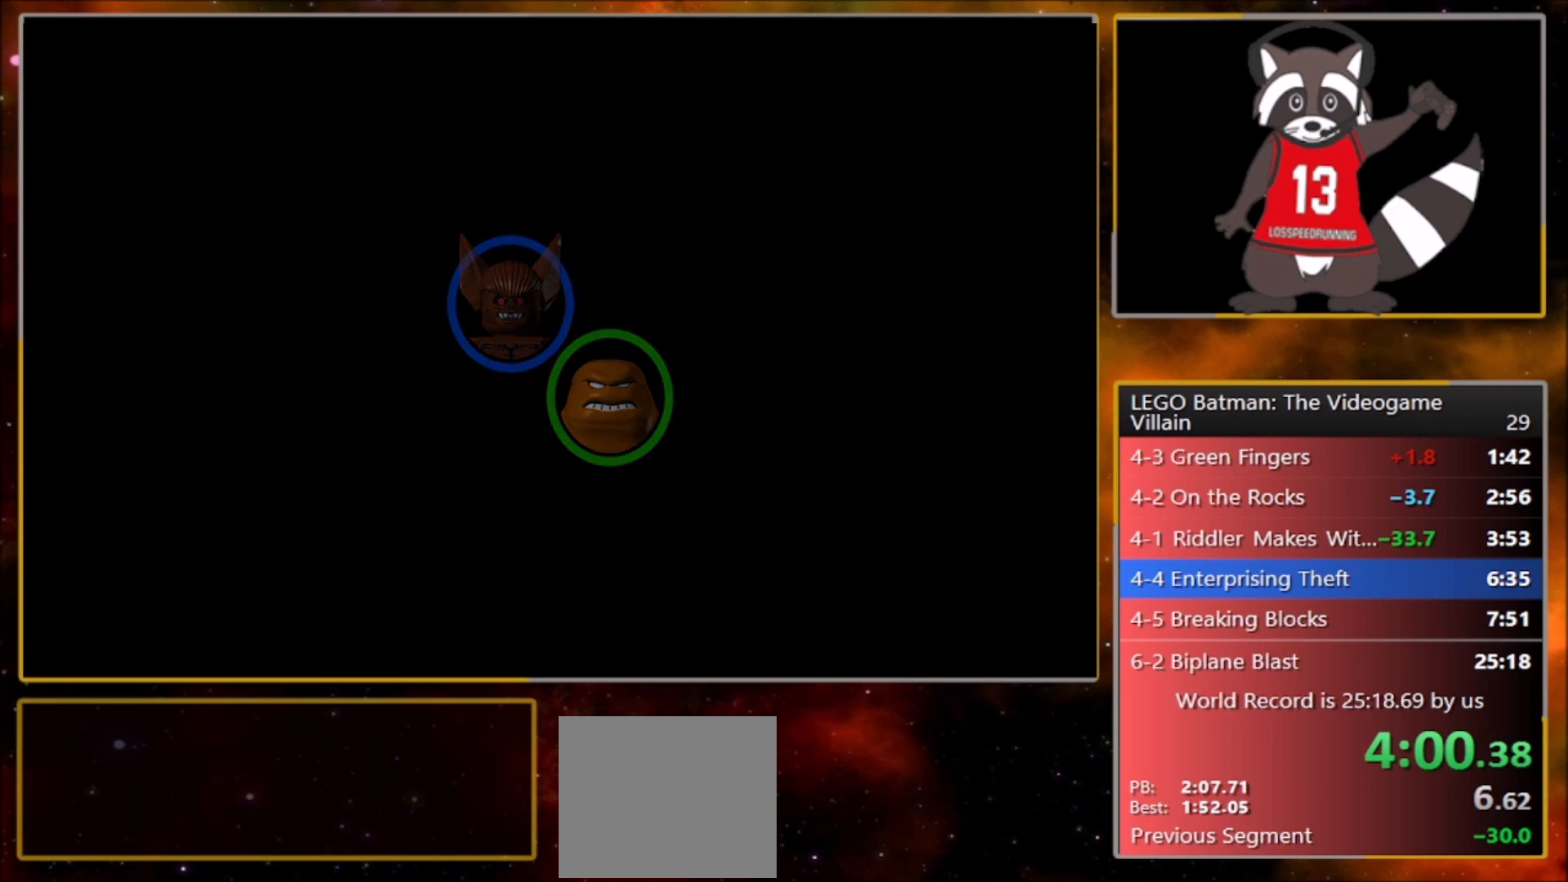
{"buttons": [], "left_stick": "center", "events": []}
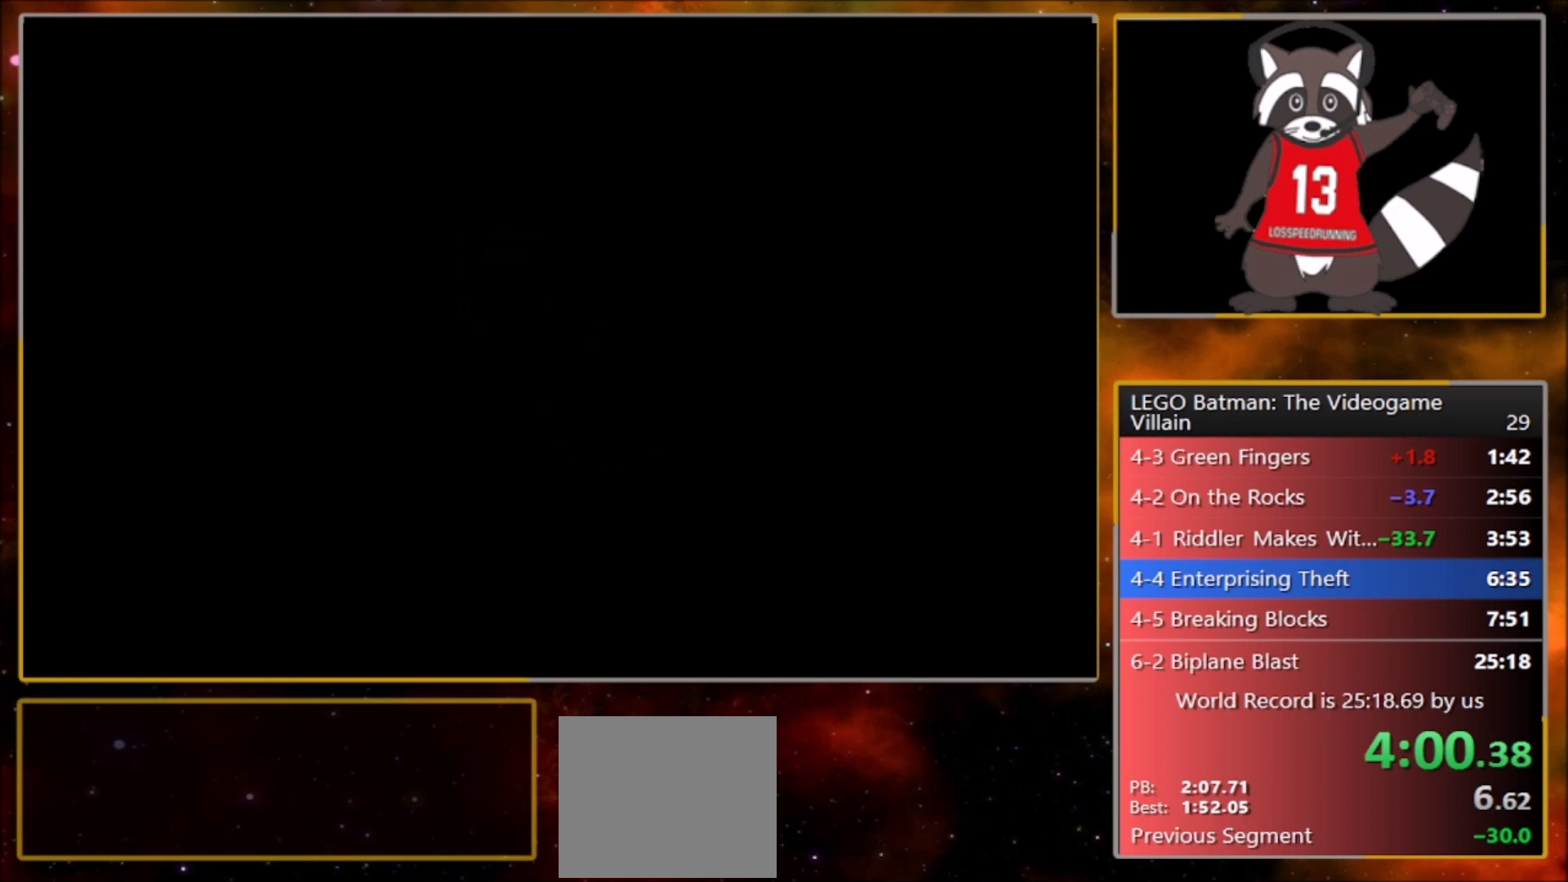
{"buttons": [], "left_stick": "center", "events": []}
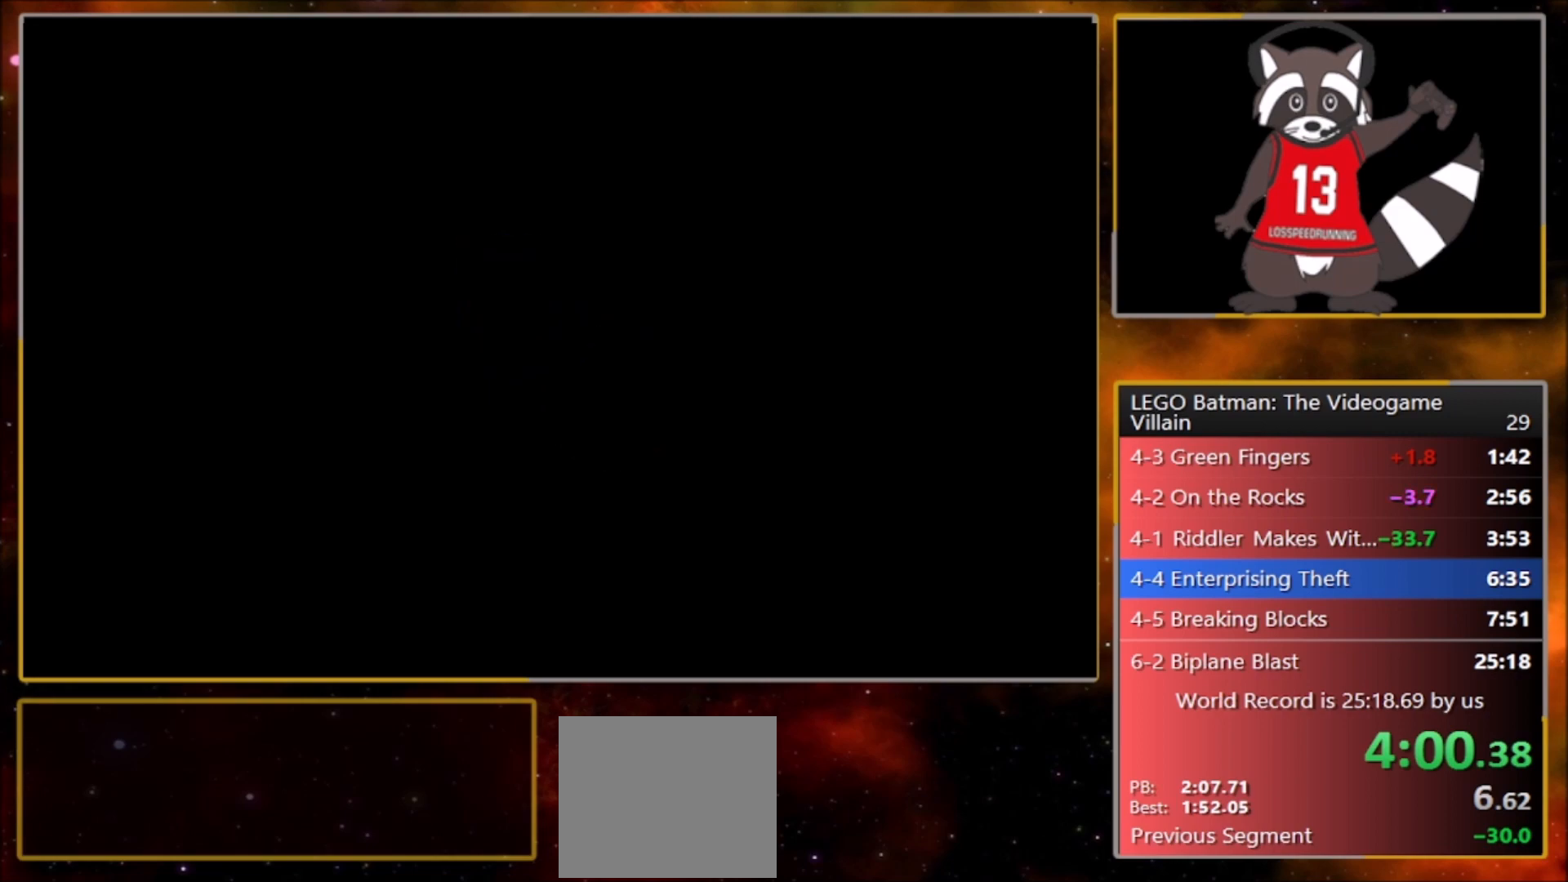
{"buttons": [], "left_stick": "center", "events": []}
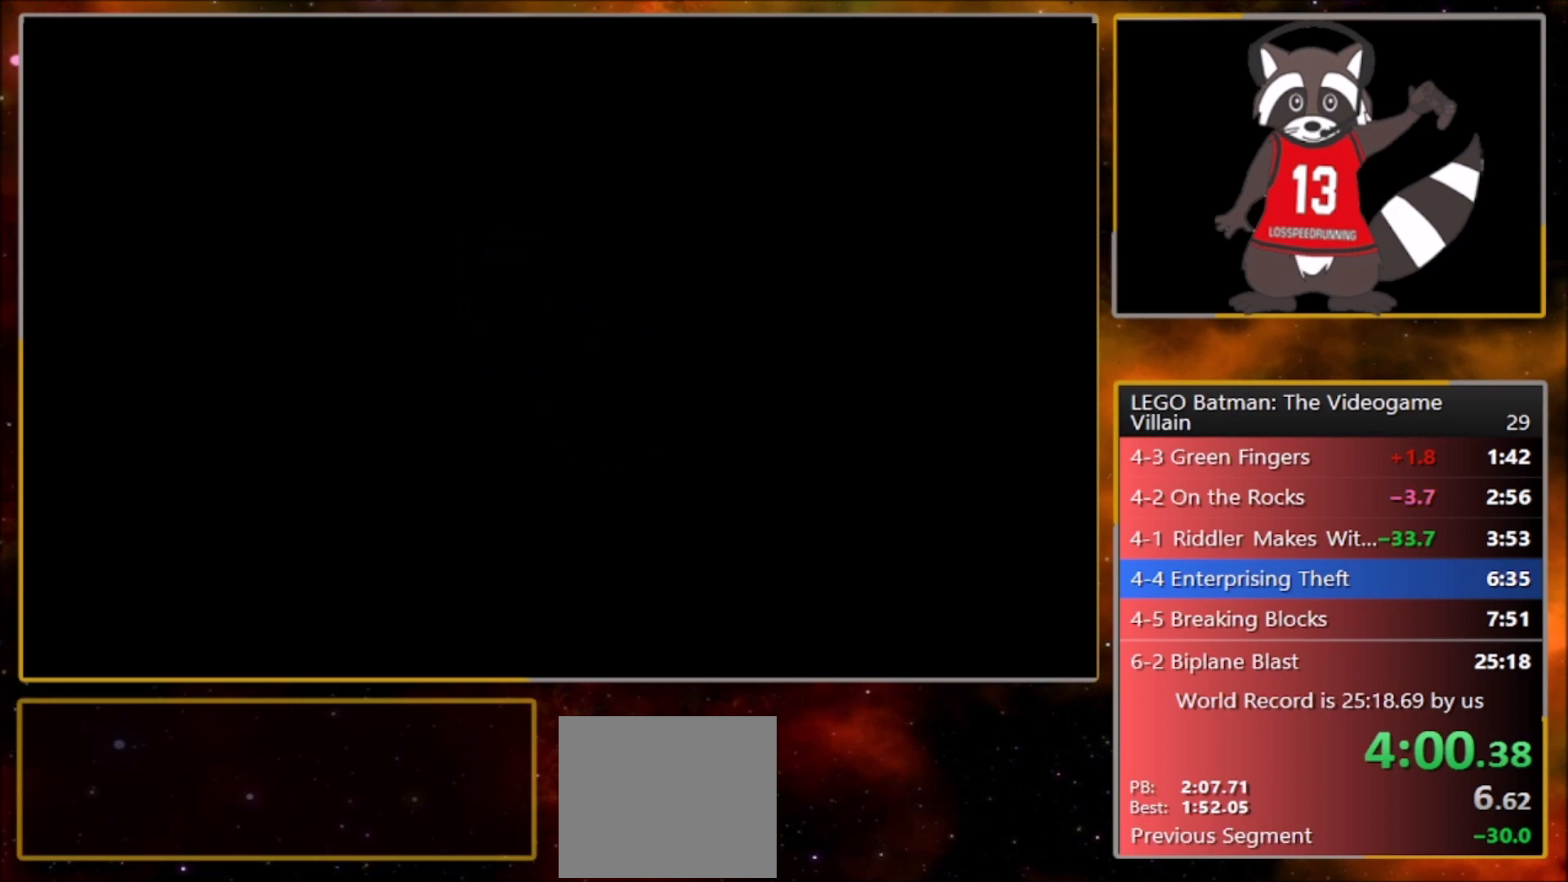
{"buttons": [], "left_stick": "center", "events": []}
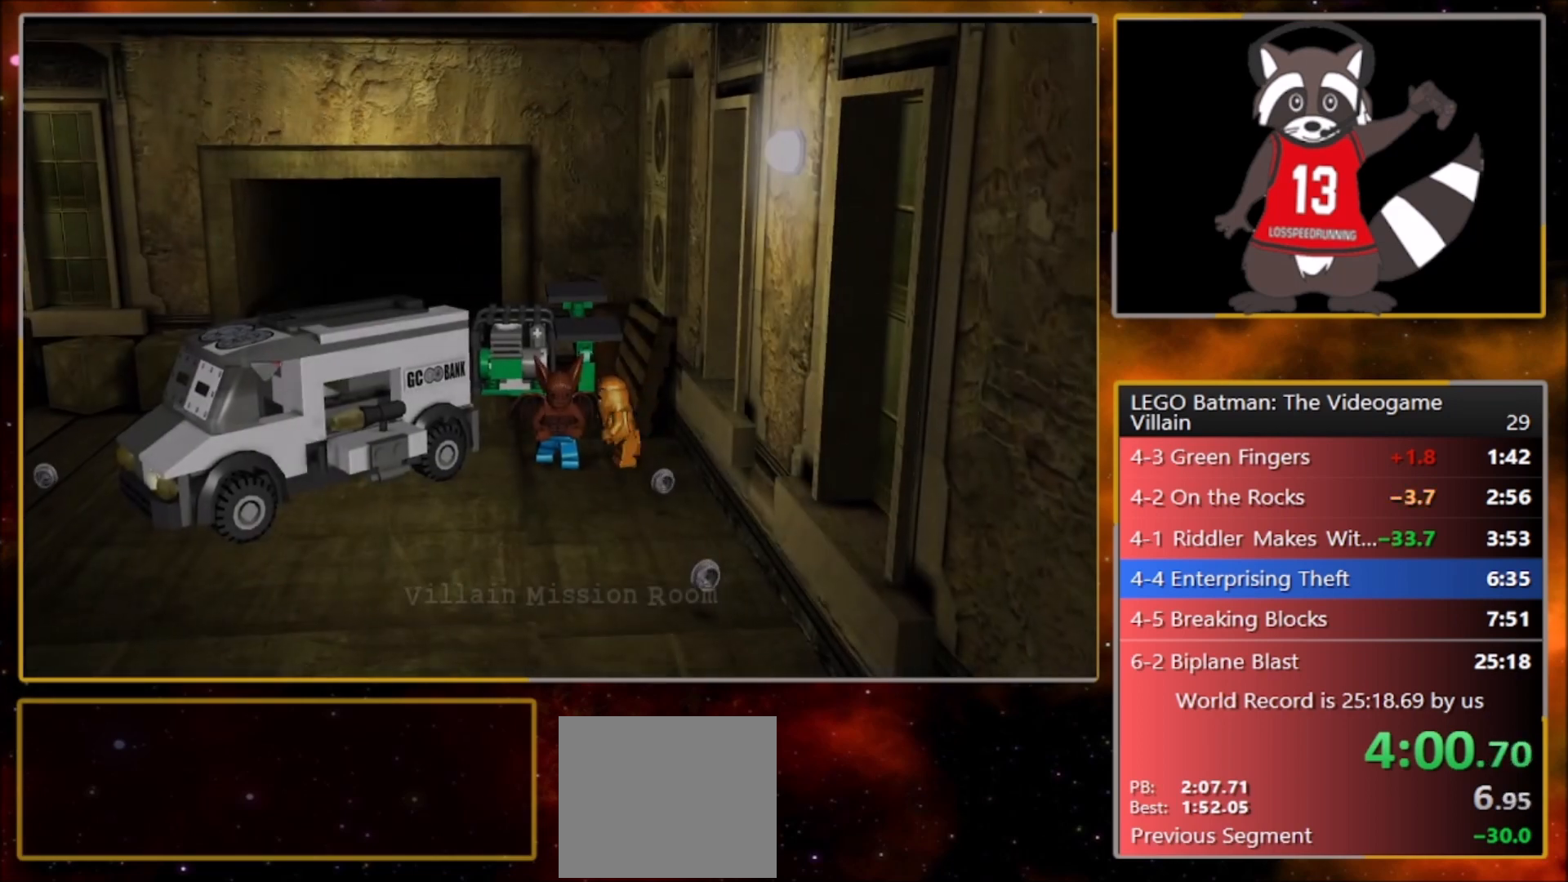
{"buttons": [], "left_stick": "center", "events": [[233, "TRIANGLE", "down"], [367, "TRIANGLE", "up"]]}
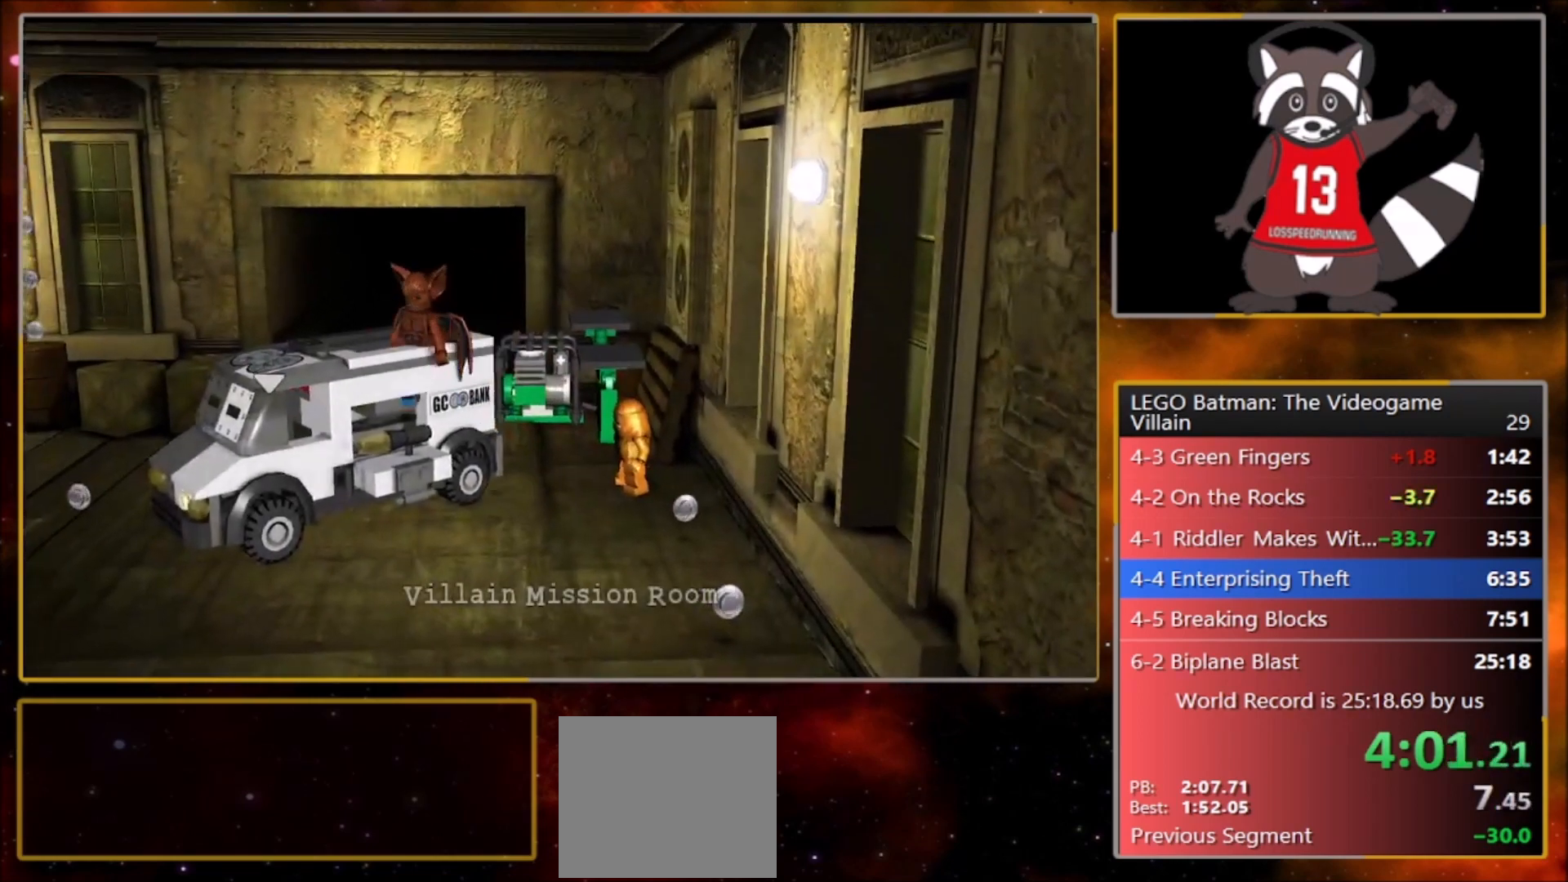
{"buttons": [], "left_stick": "down-right", "events": [[300, "left_stick", "down-right"]]}
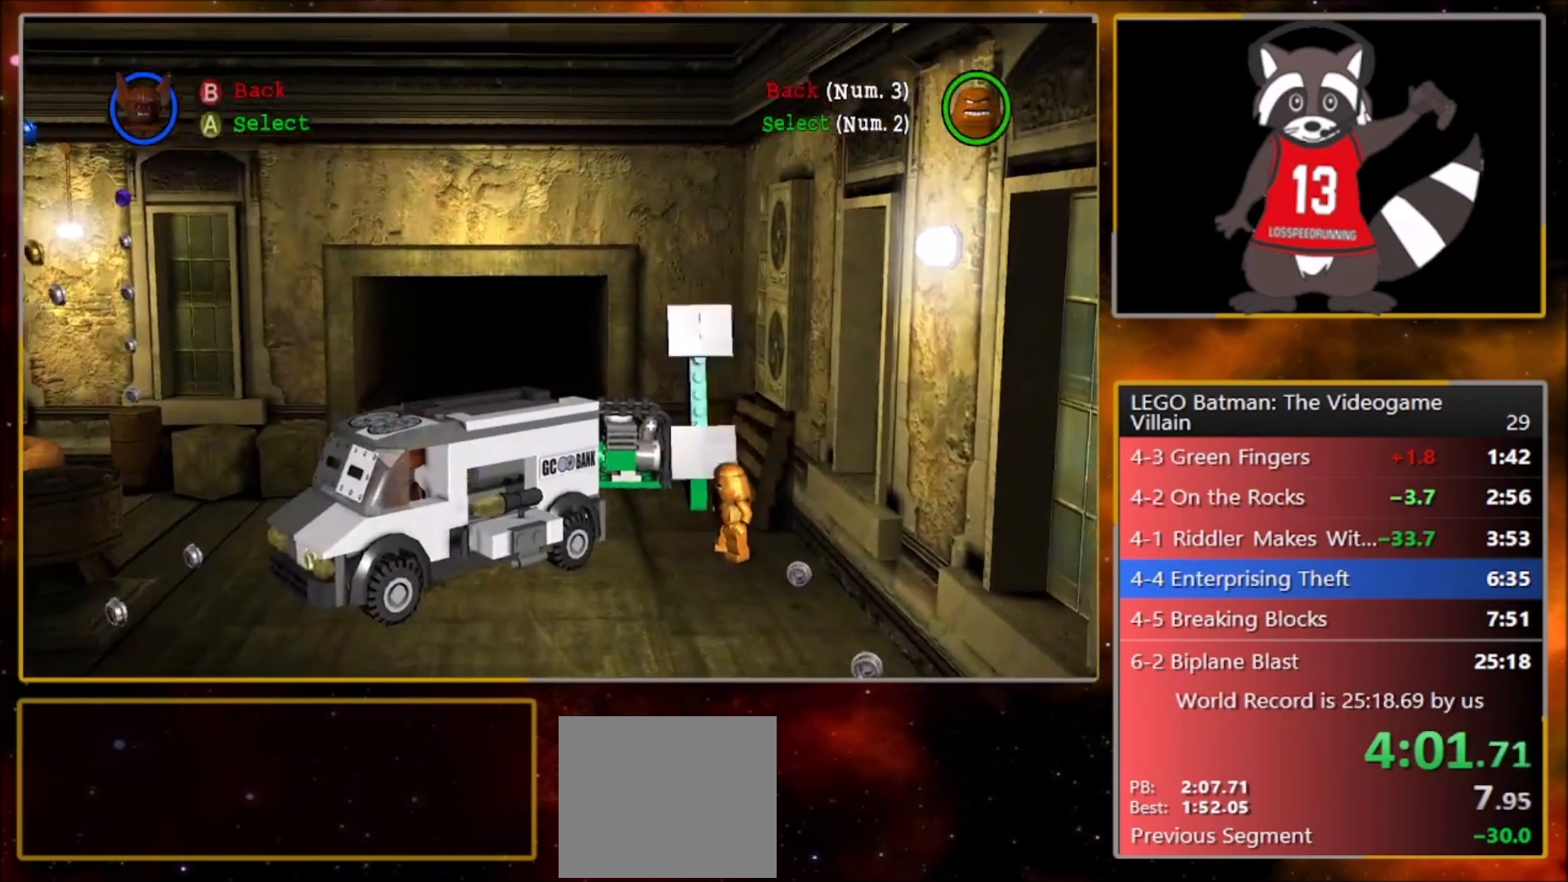
{"buttons": [], "left_stick": "down-right", "events": []}
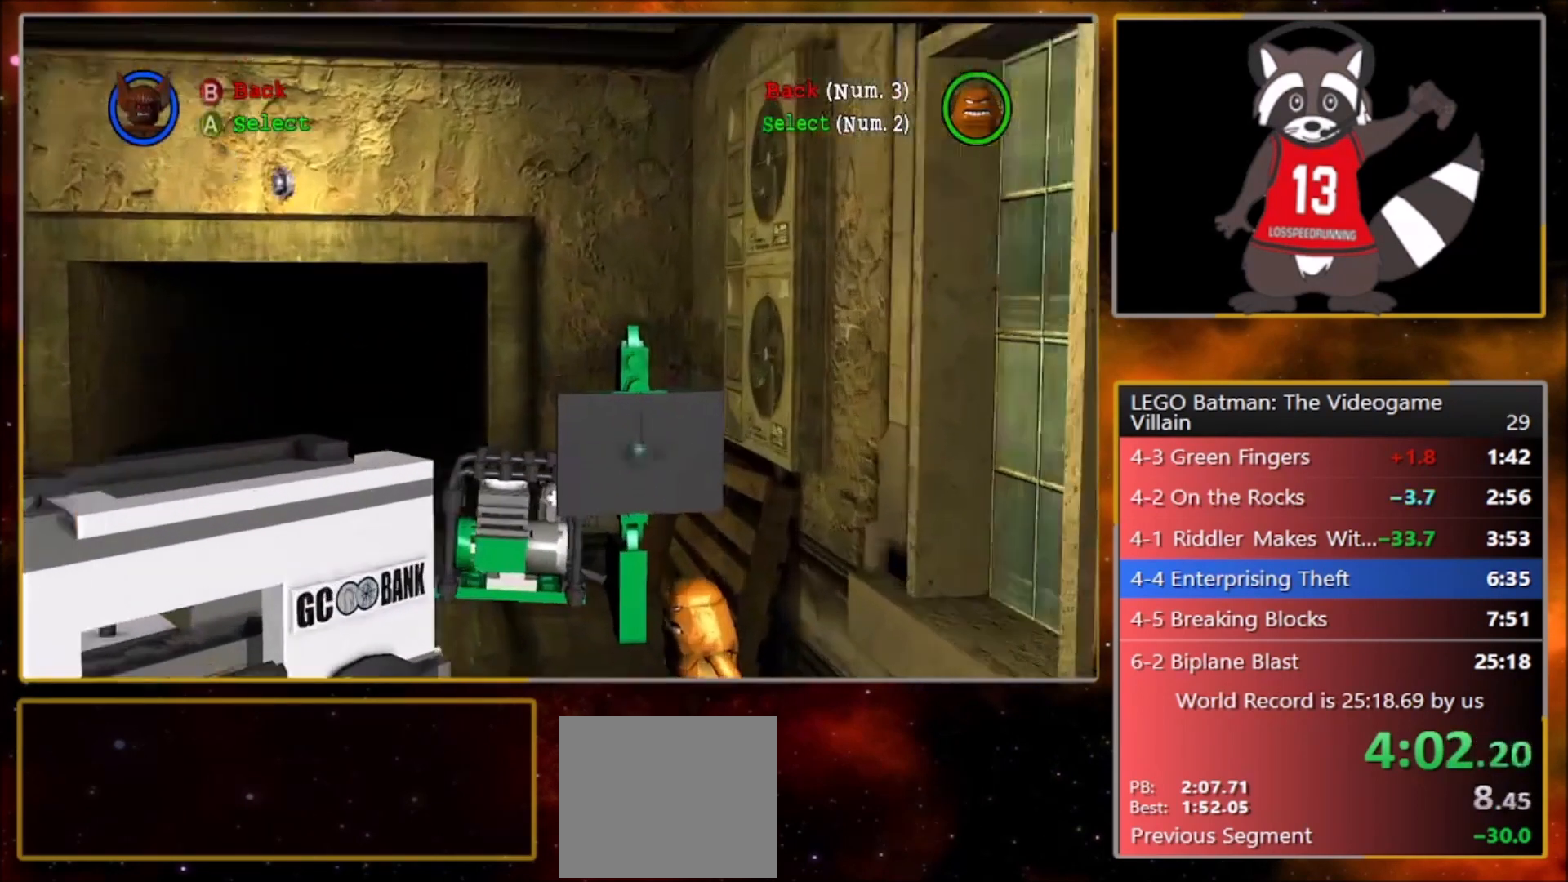
{"buttons": [], "left_stick": "down-right", "events": []}
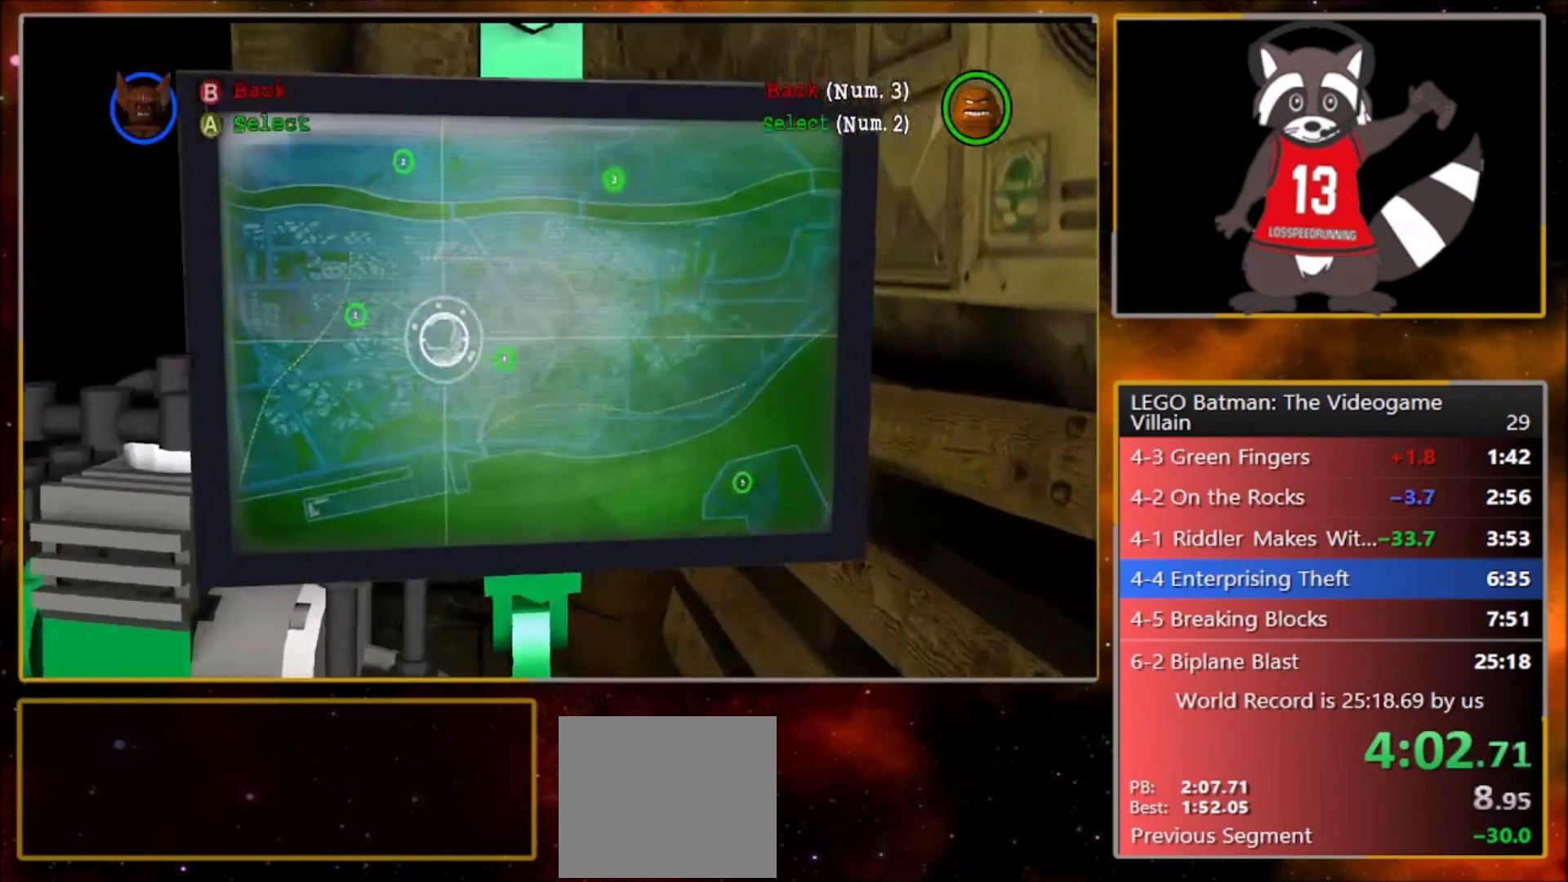
{"buttons": [], "left_stick": "center", "events": [[233, "CROSS", "down"], [233, "left_stick", "center"], [333, "CROSS", "up"], [400, "CROSS", "down"], [467, "CROSS", "up"]]}
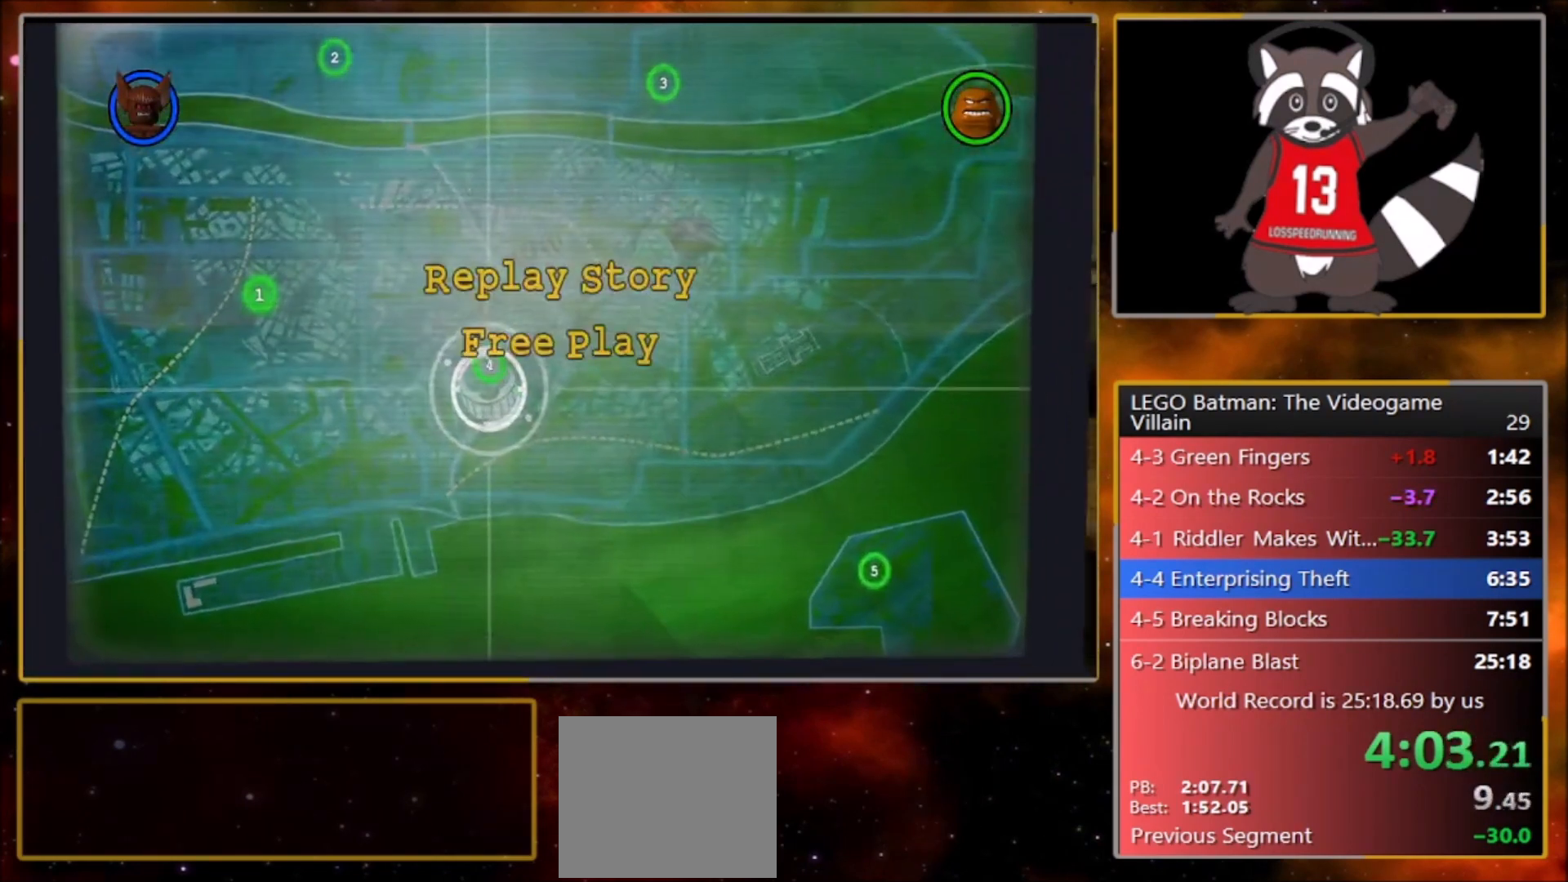
{"buttons": [], "left_stick": "center", "events": []}
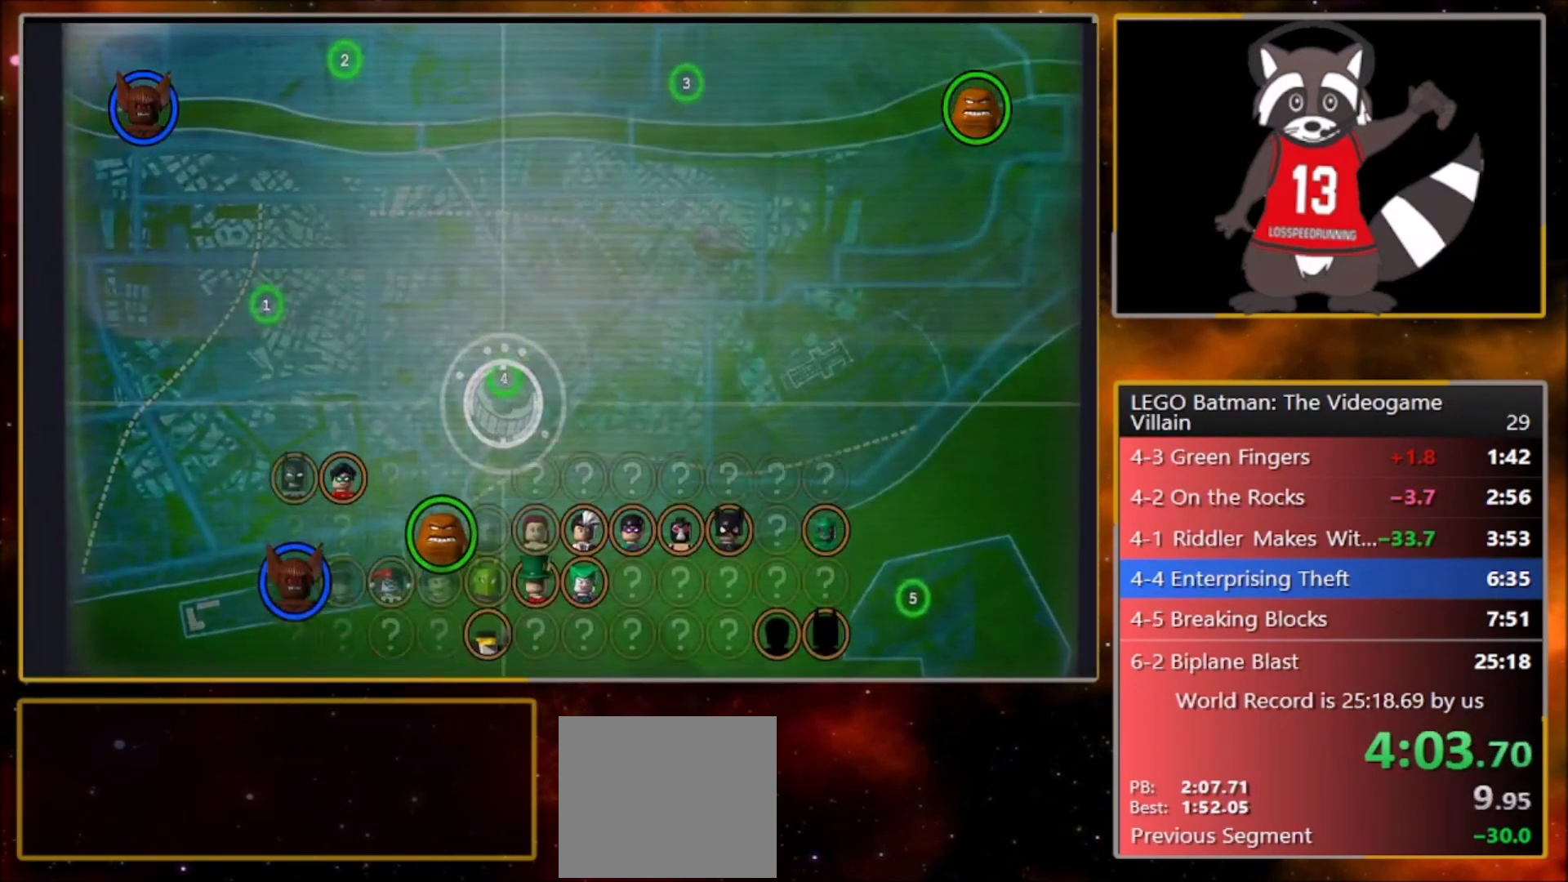
{"buttons": ["DPAD_UP"], "left_stick": "center", "events": [[433, "DPAD_UP", "down"]]}
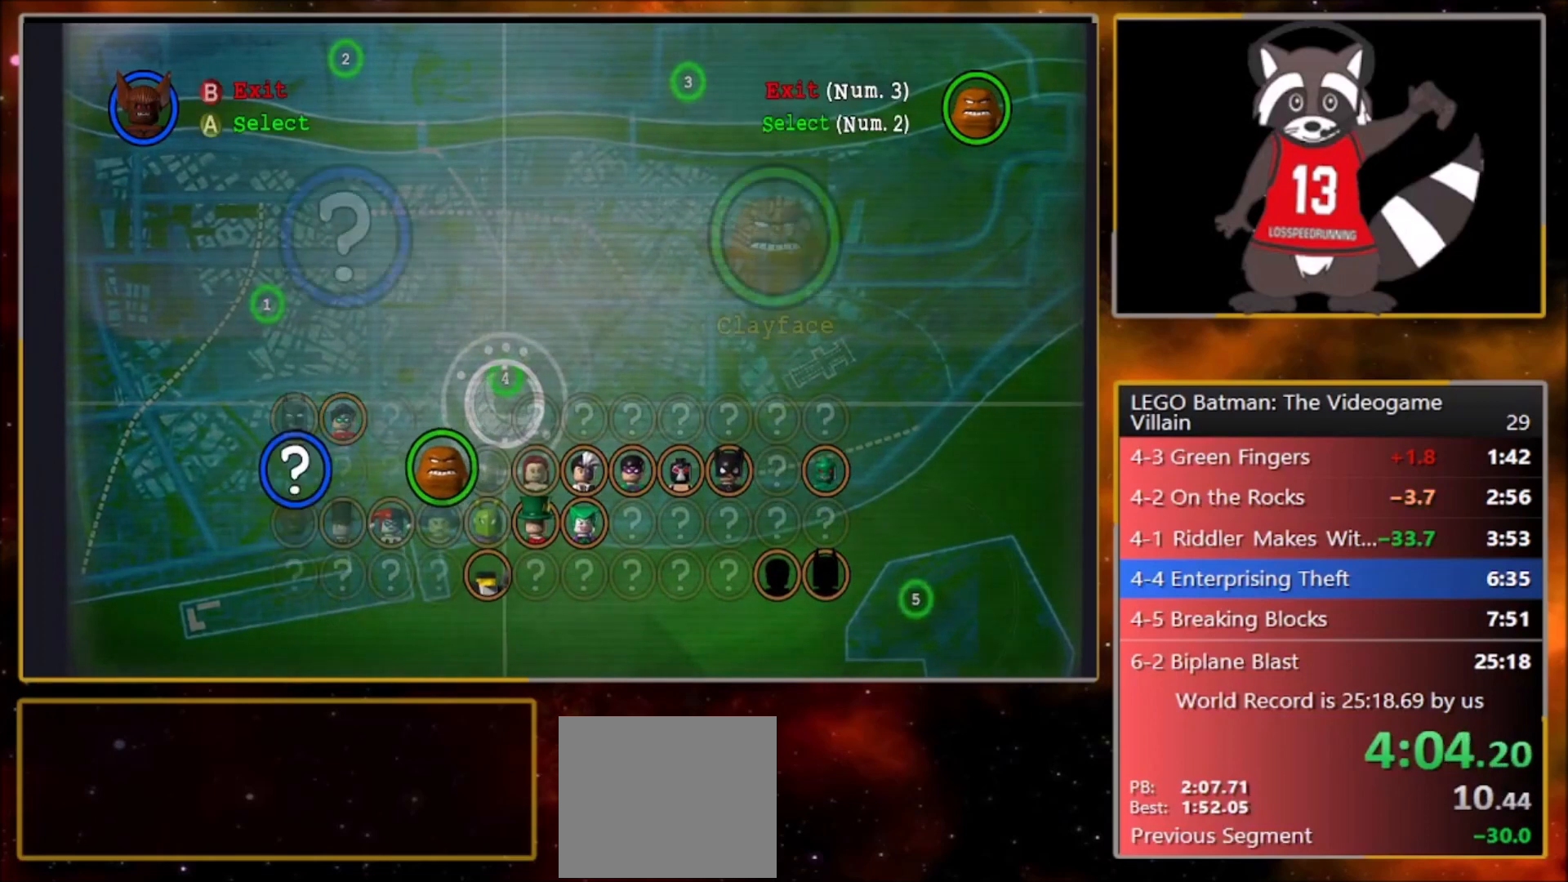
{"buttons": [], "left_stick": "center", "events": [[33, "DPAD_UP", "up"], [134, "DPAD_LEFT", "down"], [234, "DPAD_LEFT", "up"]]}
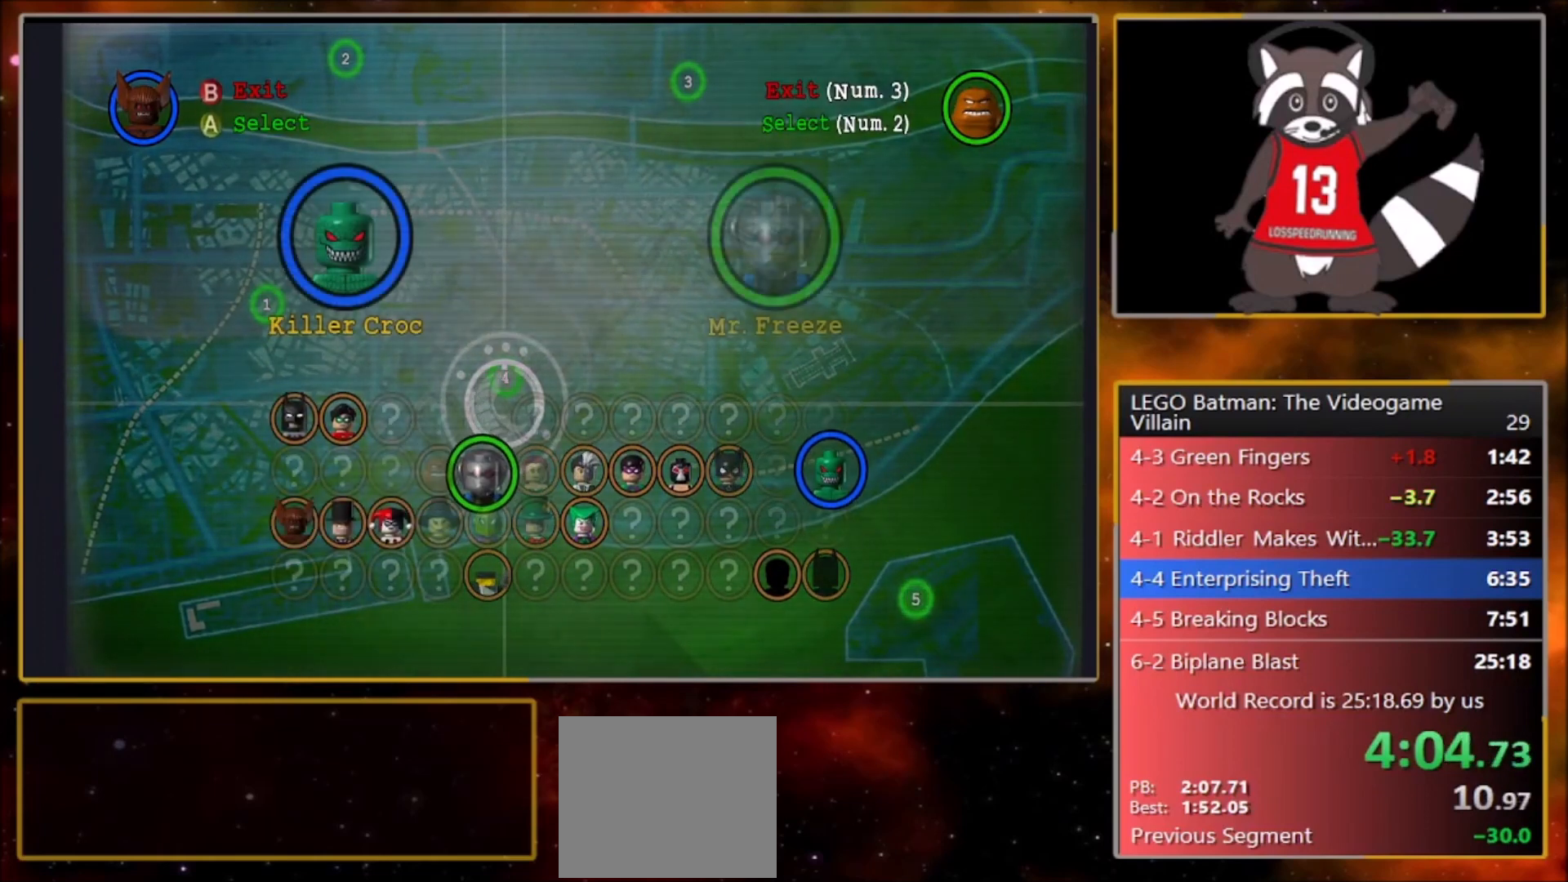
{"buttons": [], "left_stick": "center", "events": []}
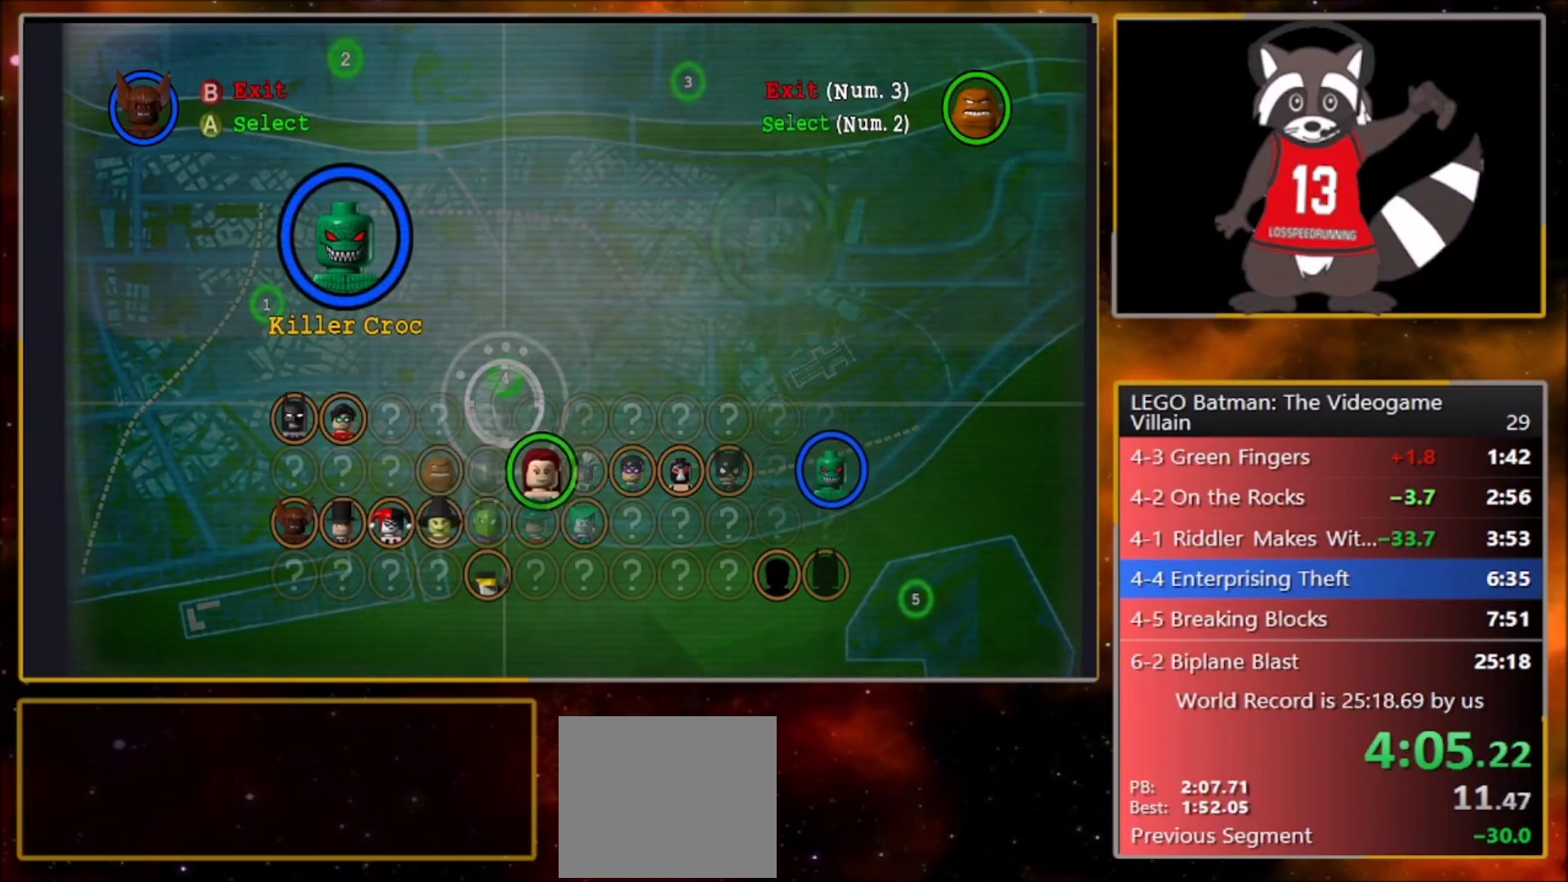
{"buttons": [], "left_stick": "center", "events": []}
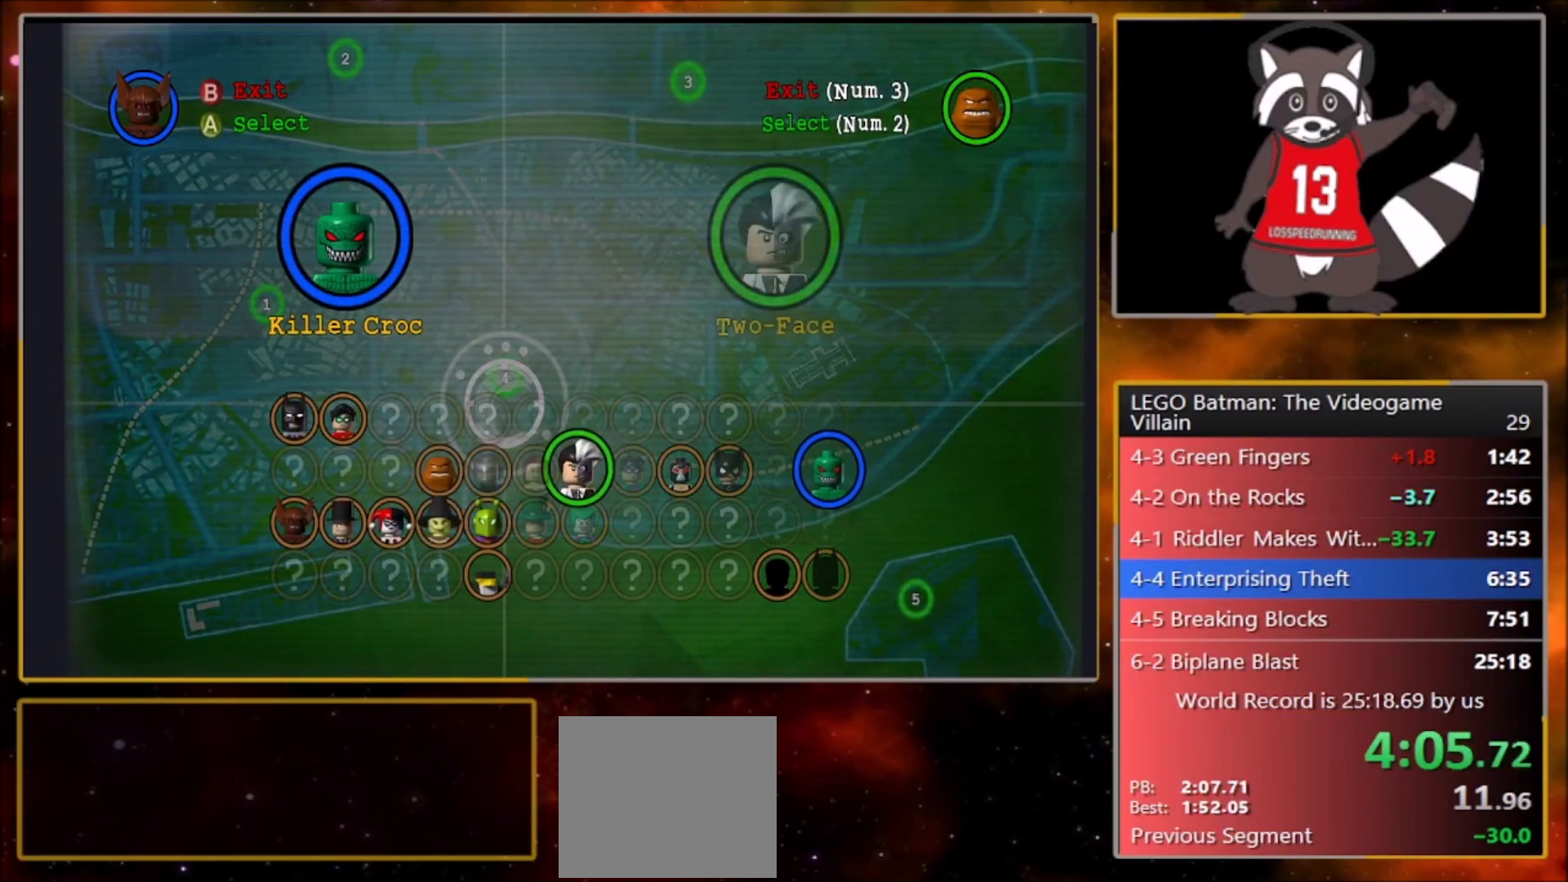
{"buttons": [], "left_stick": "center", "events": []}
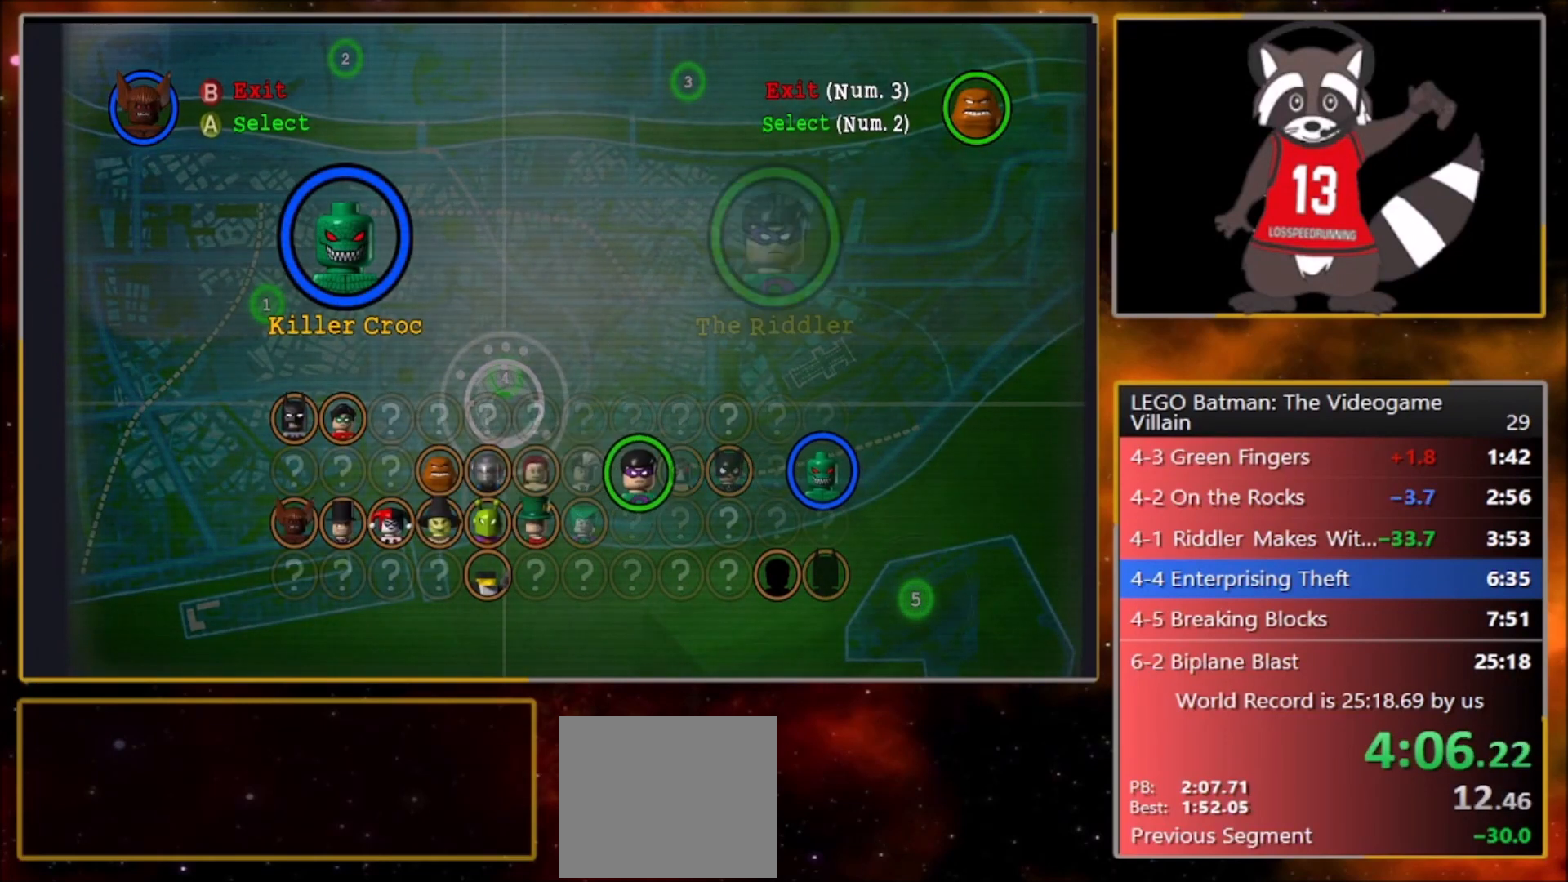
{"buttons": ["CROSS"], "left_stick": "center", "events": [[467, "CROSS", "down"]]}
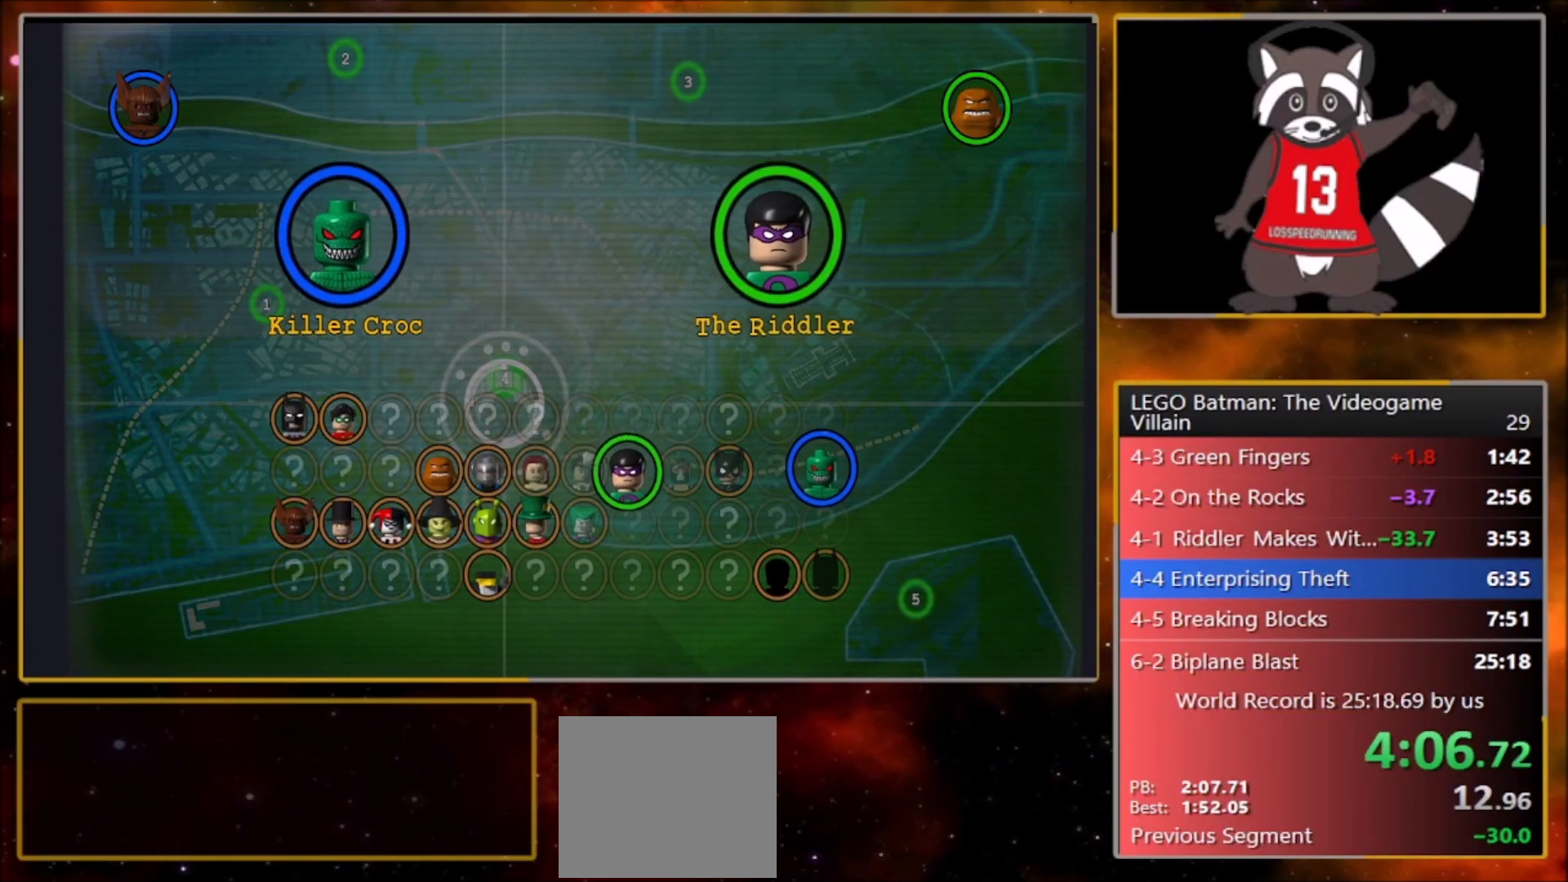
{"buttons": ["CROSS"], "left_stick": "center", "events": [[33, "CROSS", "up"], [433, "CROSS", "down"]]}
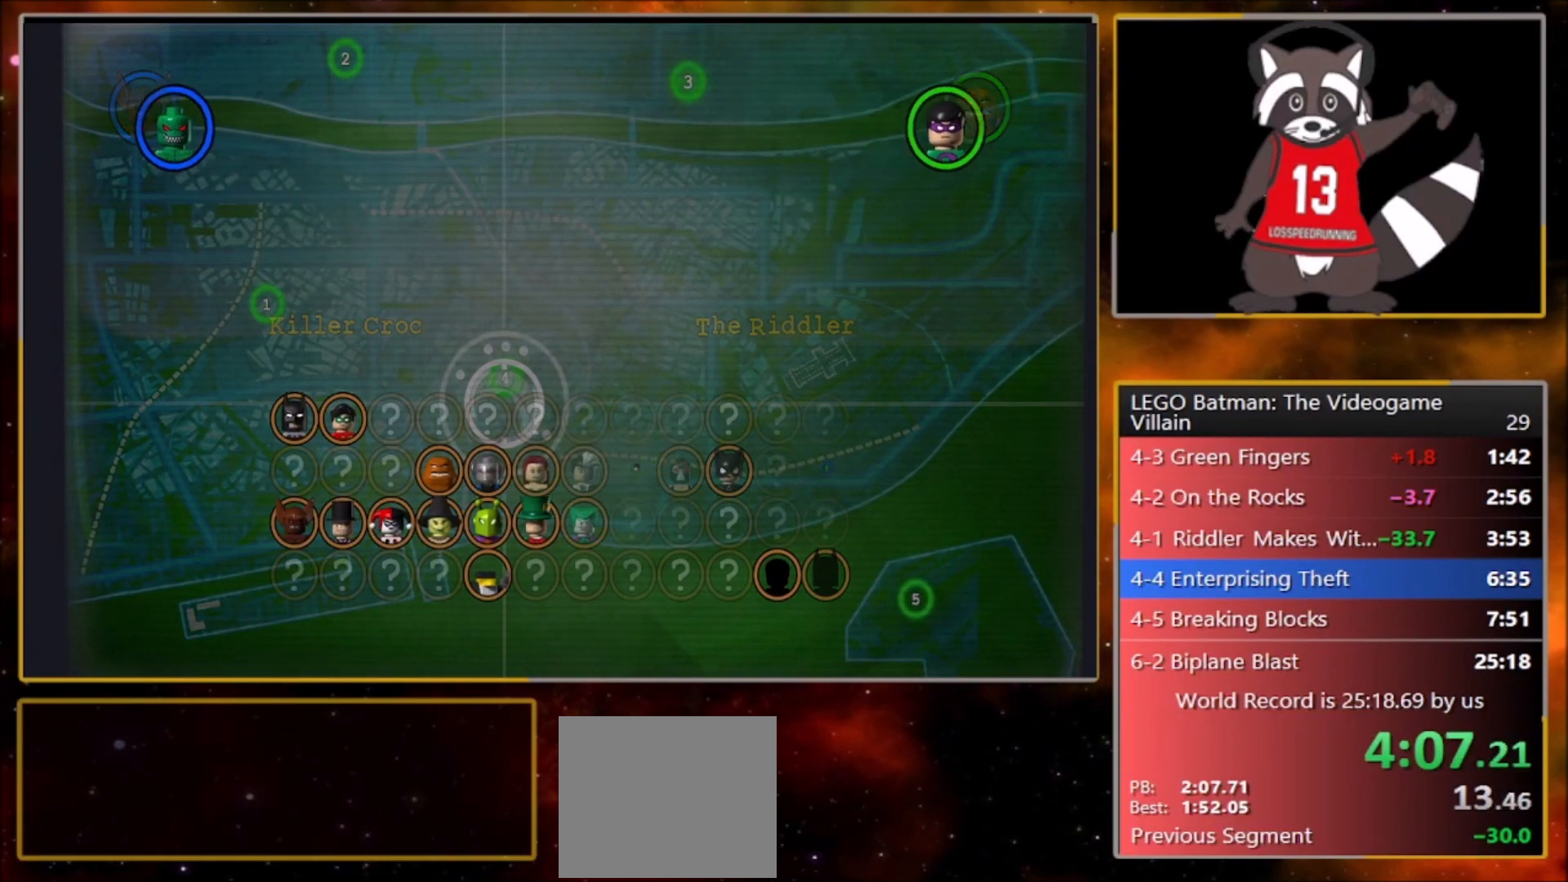
{"buttons": ["CROSS"], "left_stick": "center", "events": [[67, "CROSS", "up"], [134, "CROSS", "down"], [200, "CROSS", "up"], [267, "CROSS", "down"], [367, "CROSS", "up"], [434, "CROSS", "down"]]}
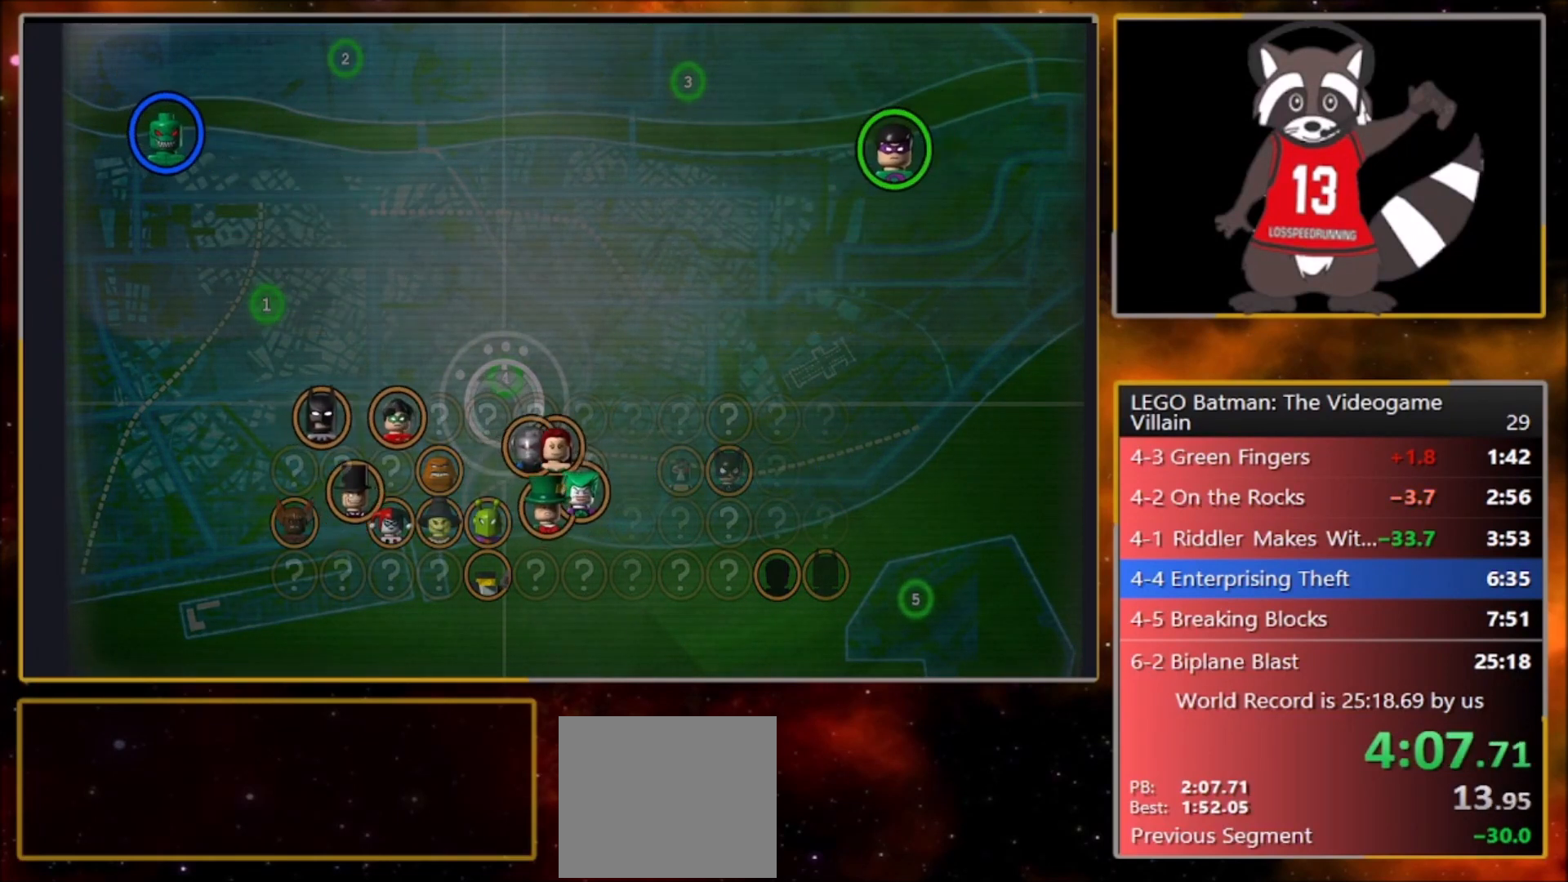
{"buttons": [], "left_stick": "center", "events": [[33, "CROSS", "up"]]}
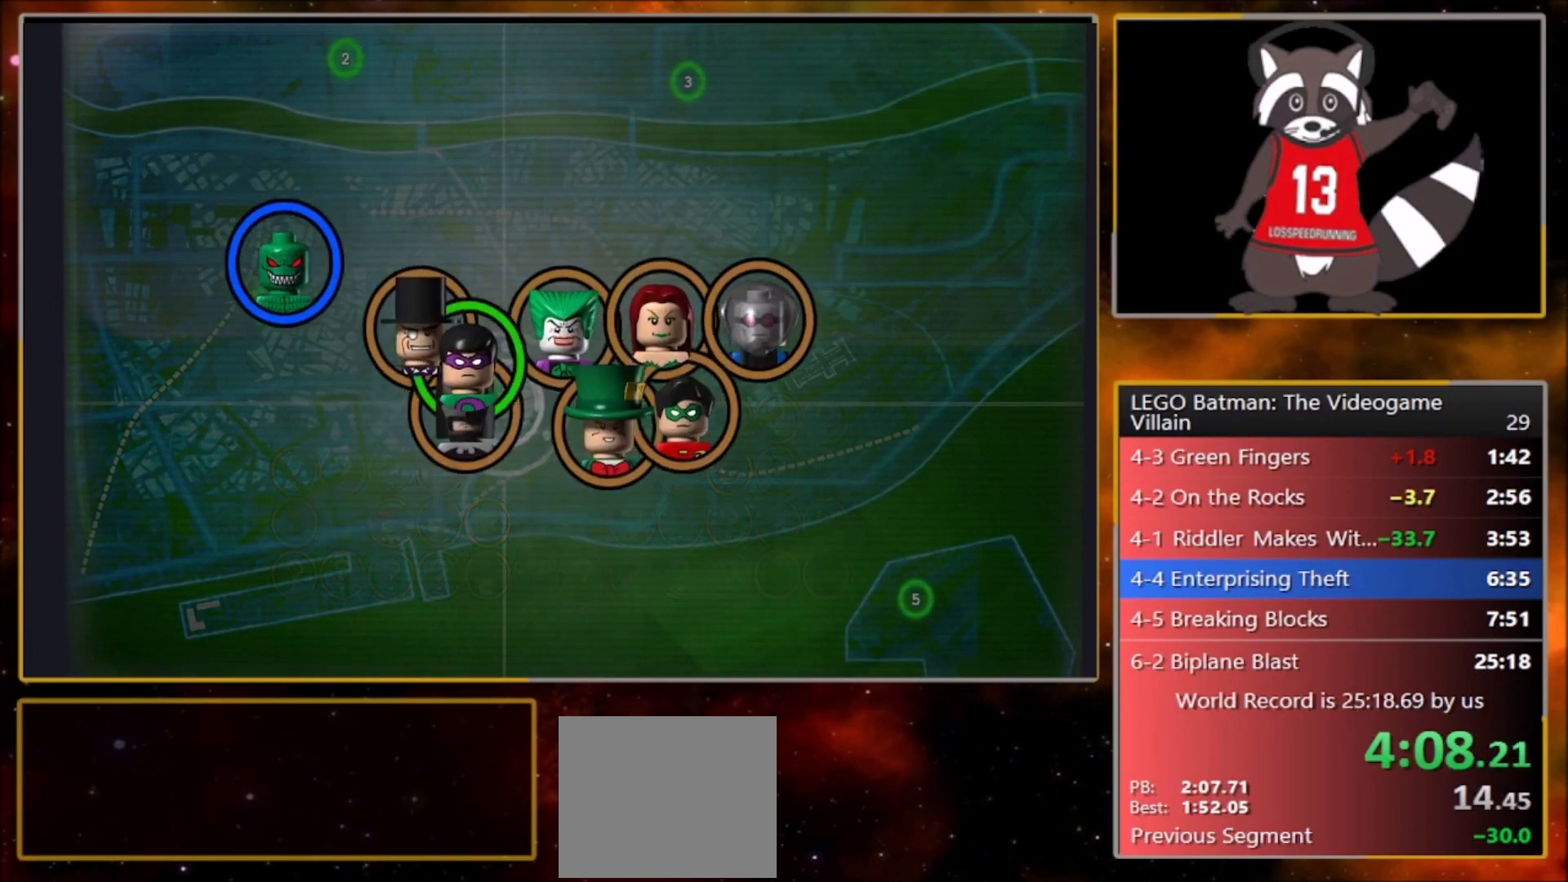
{"buttons": [], "left_stick": "center", "events": []}
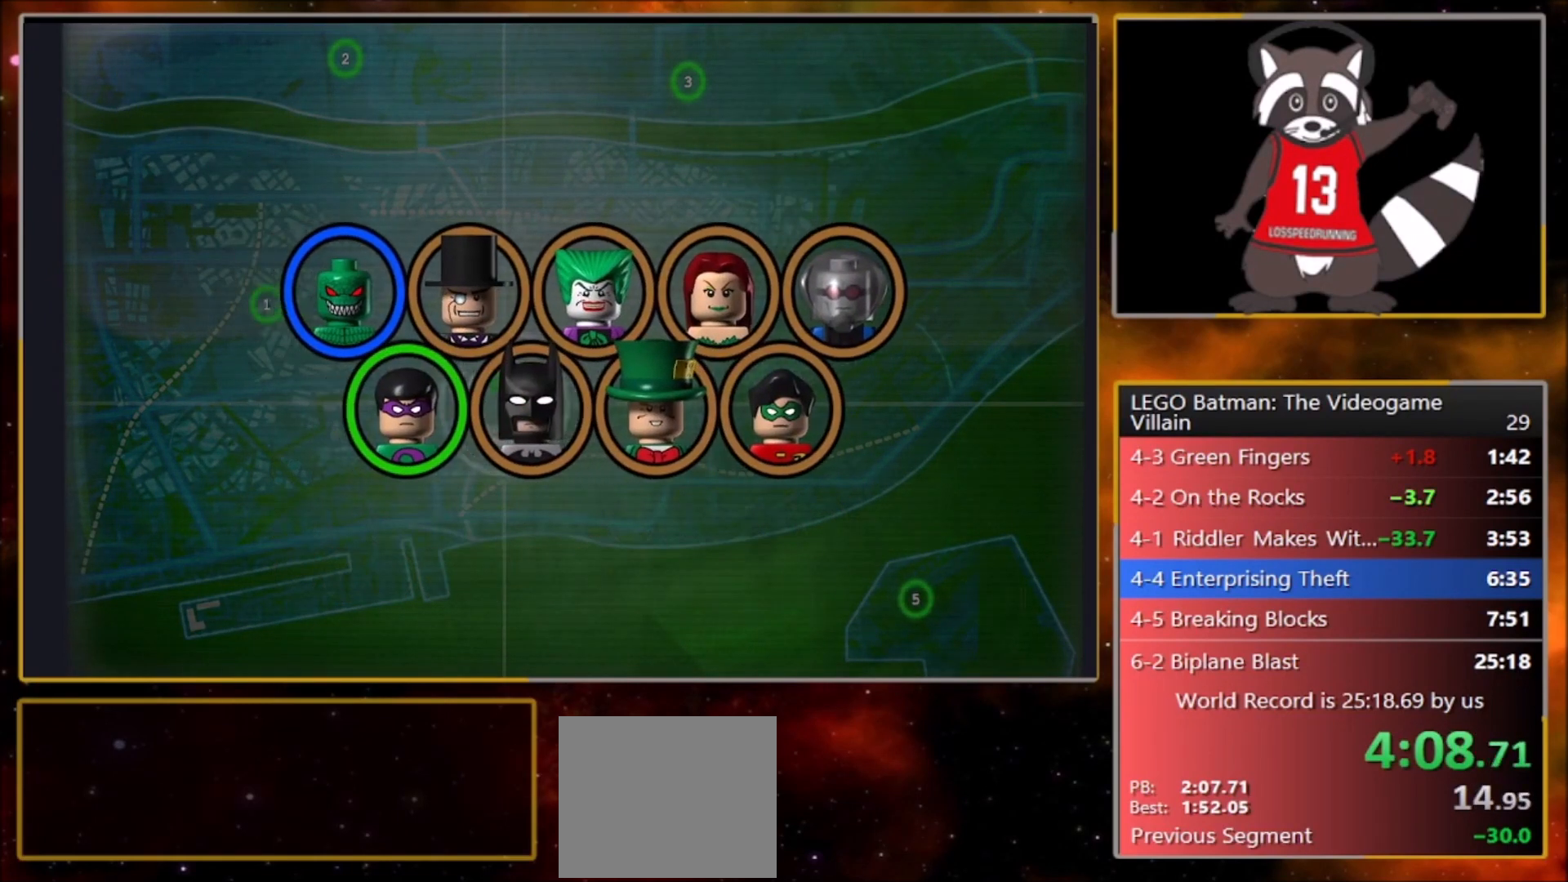
{"buttons": [], "left_stick": "center", "events": []}
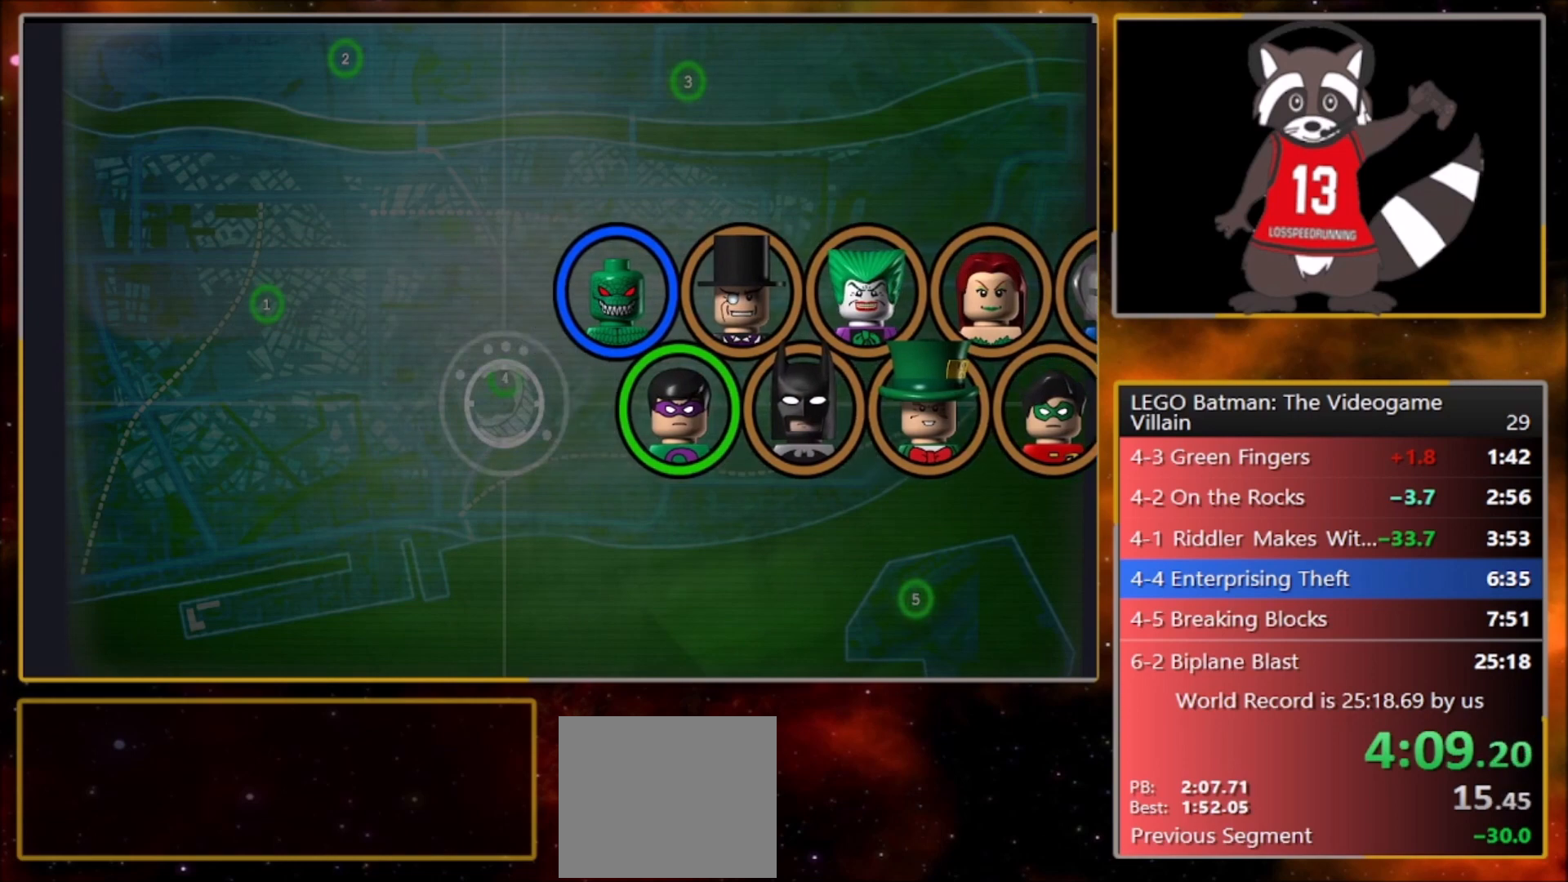
{"buttons": [], "left_stick": "center", "events": []}
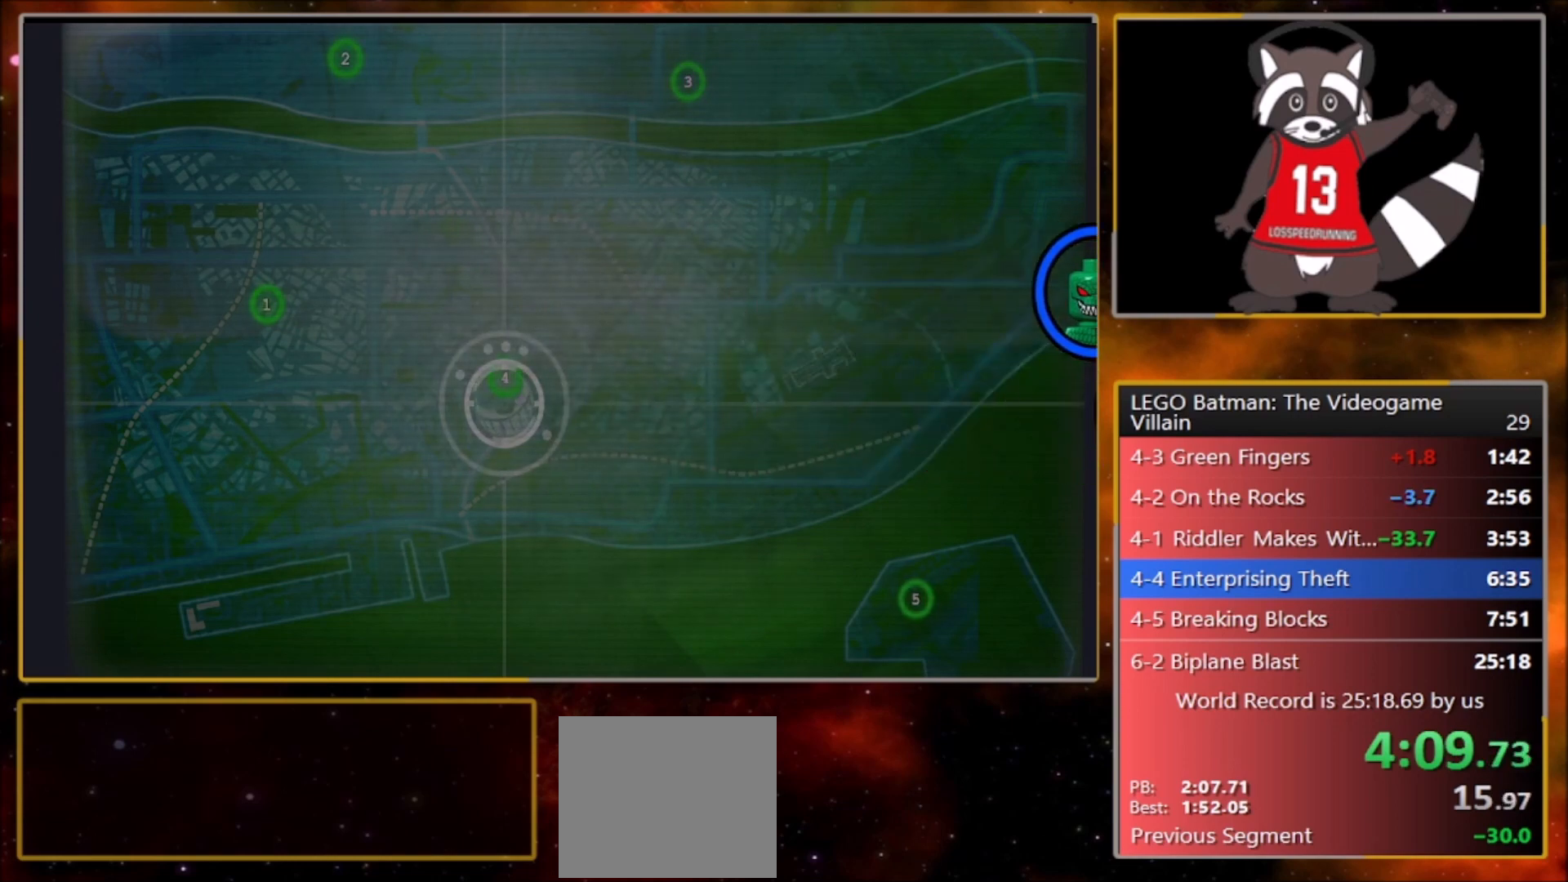
{"buttons": [], "left_stick": "center", "events": [[133, "CROSS", "down"], [200, "CROSS", "up"]]}
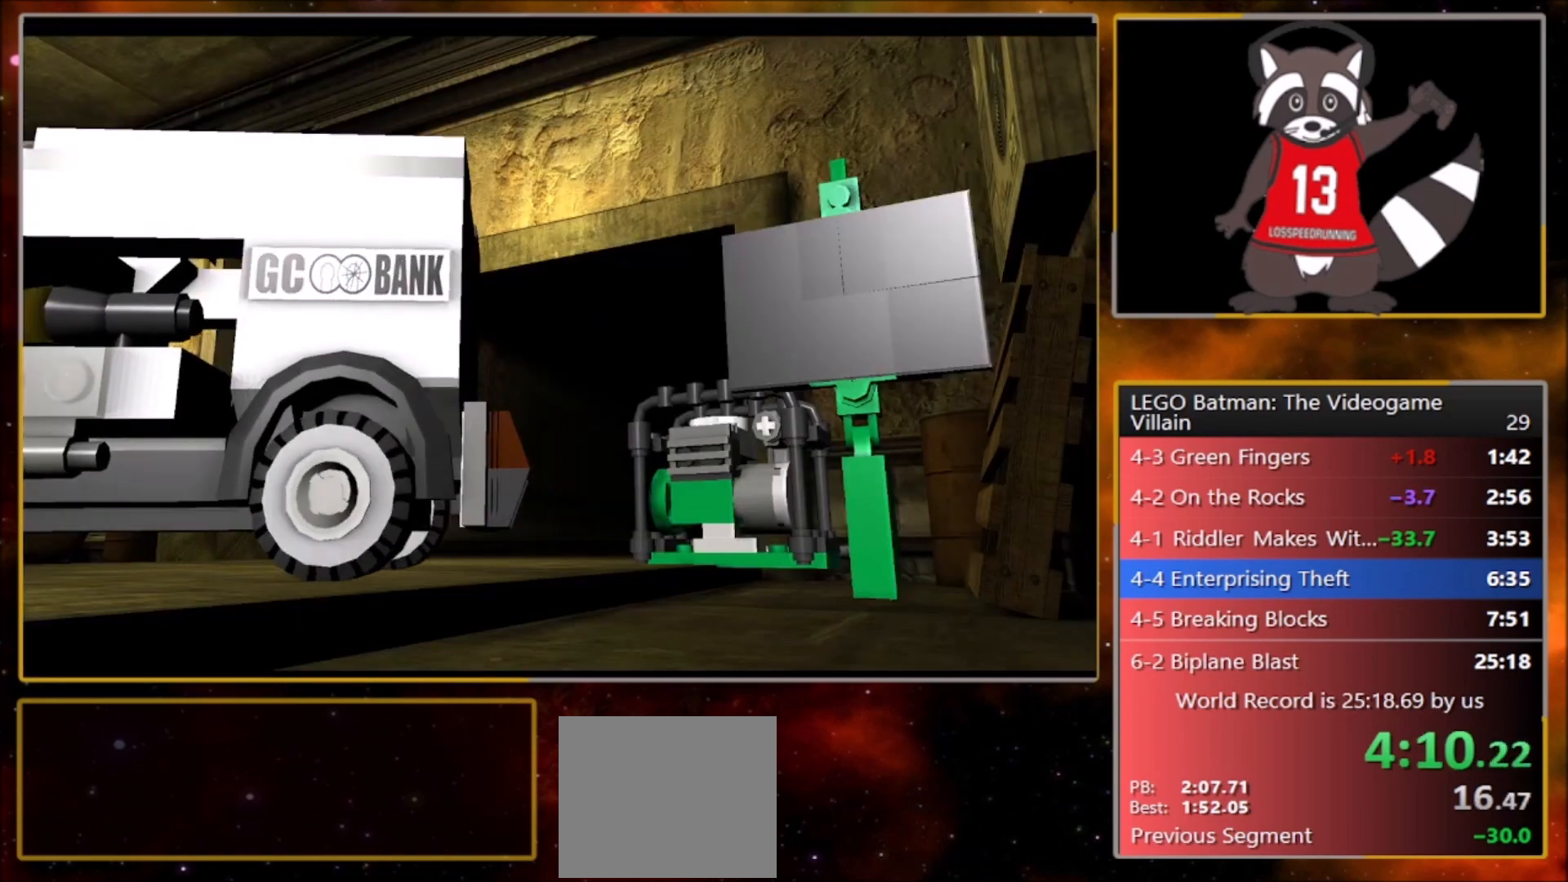
{"buttons": [], "left_stick": "center", "events": []}
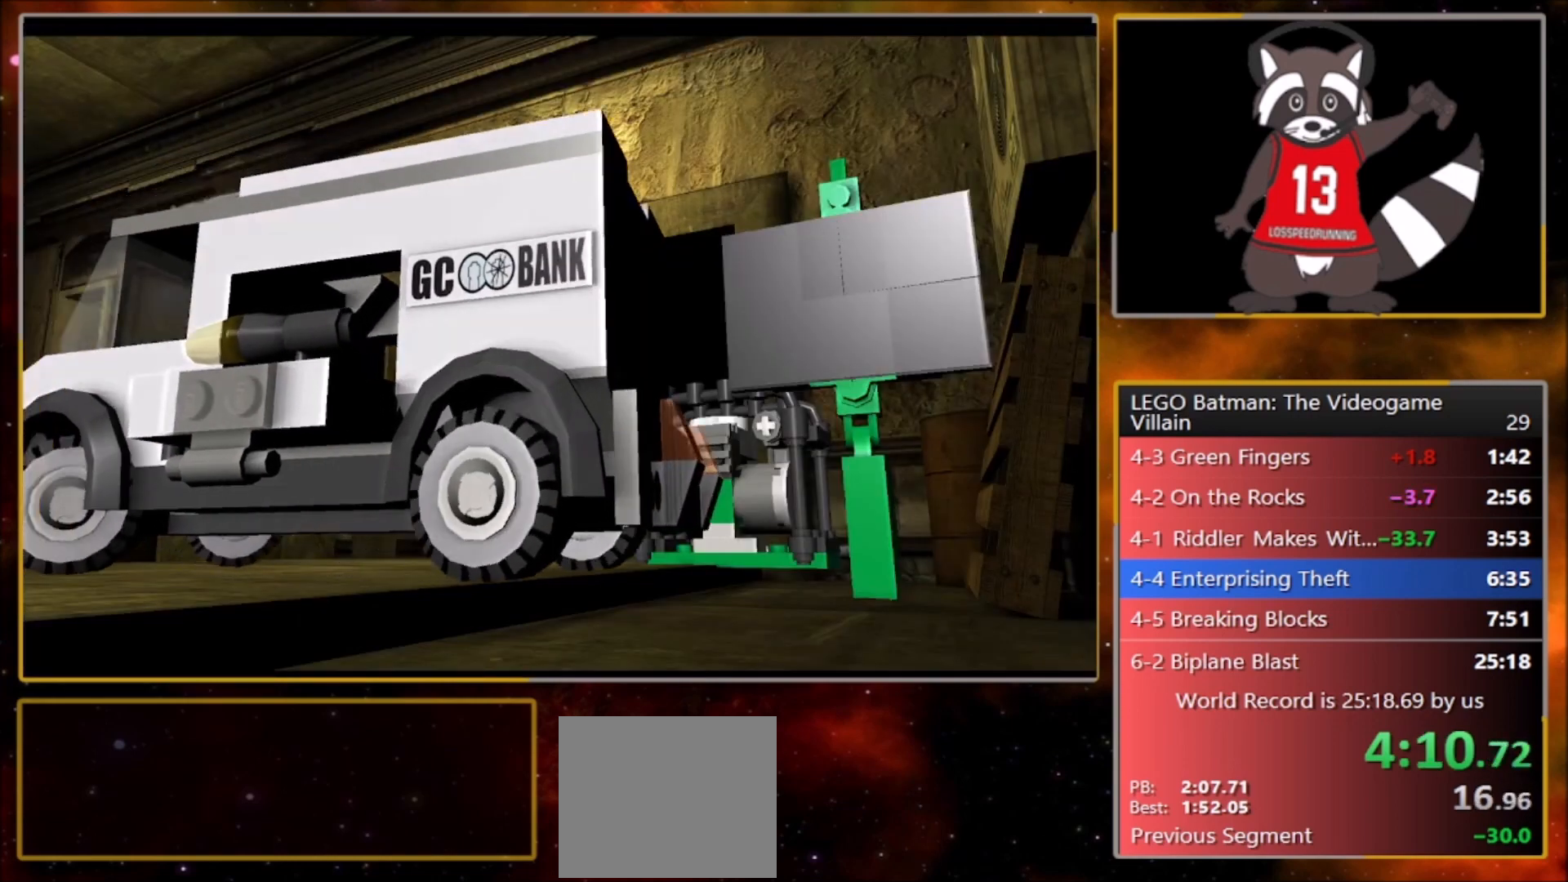
{"buttons": ["TRIANGLE"], "left_stick": "center", "events": [[433, "TRIANGLE", "down"]]}
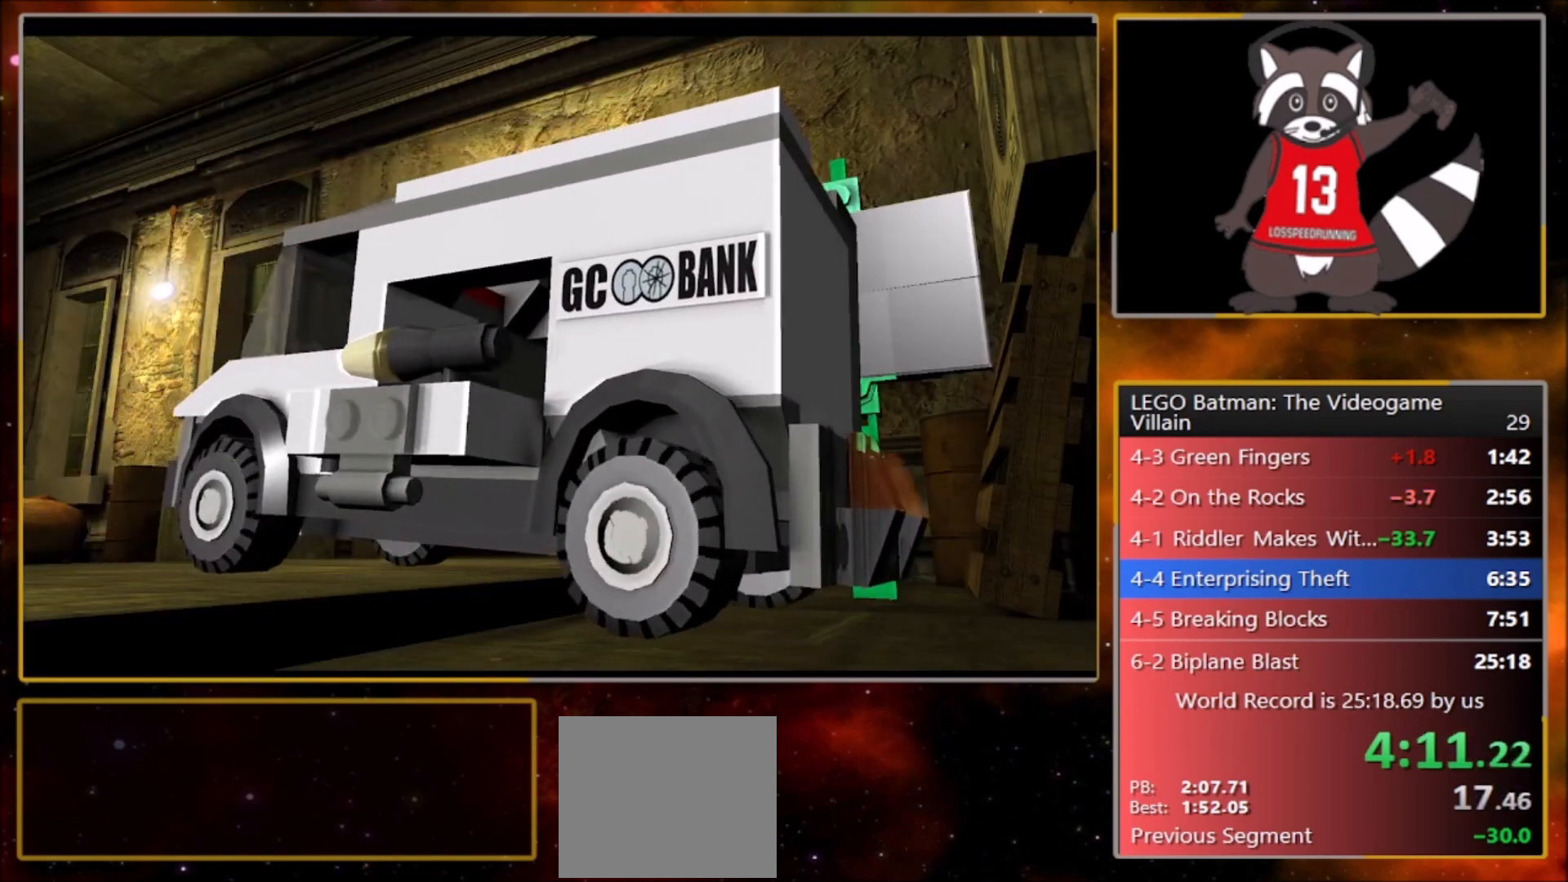
{"buttons": ["CROSS"], "left_stick": "up", "events": [[134, "CROSS", "down"], [134, "TRIANGLE", "up"], [134, "left_stick", "up"]]}
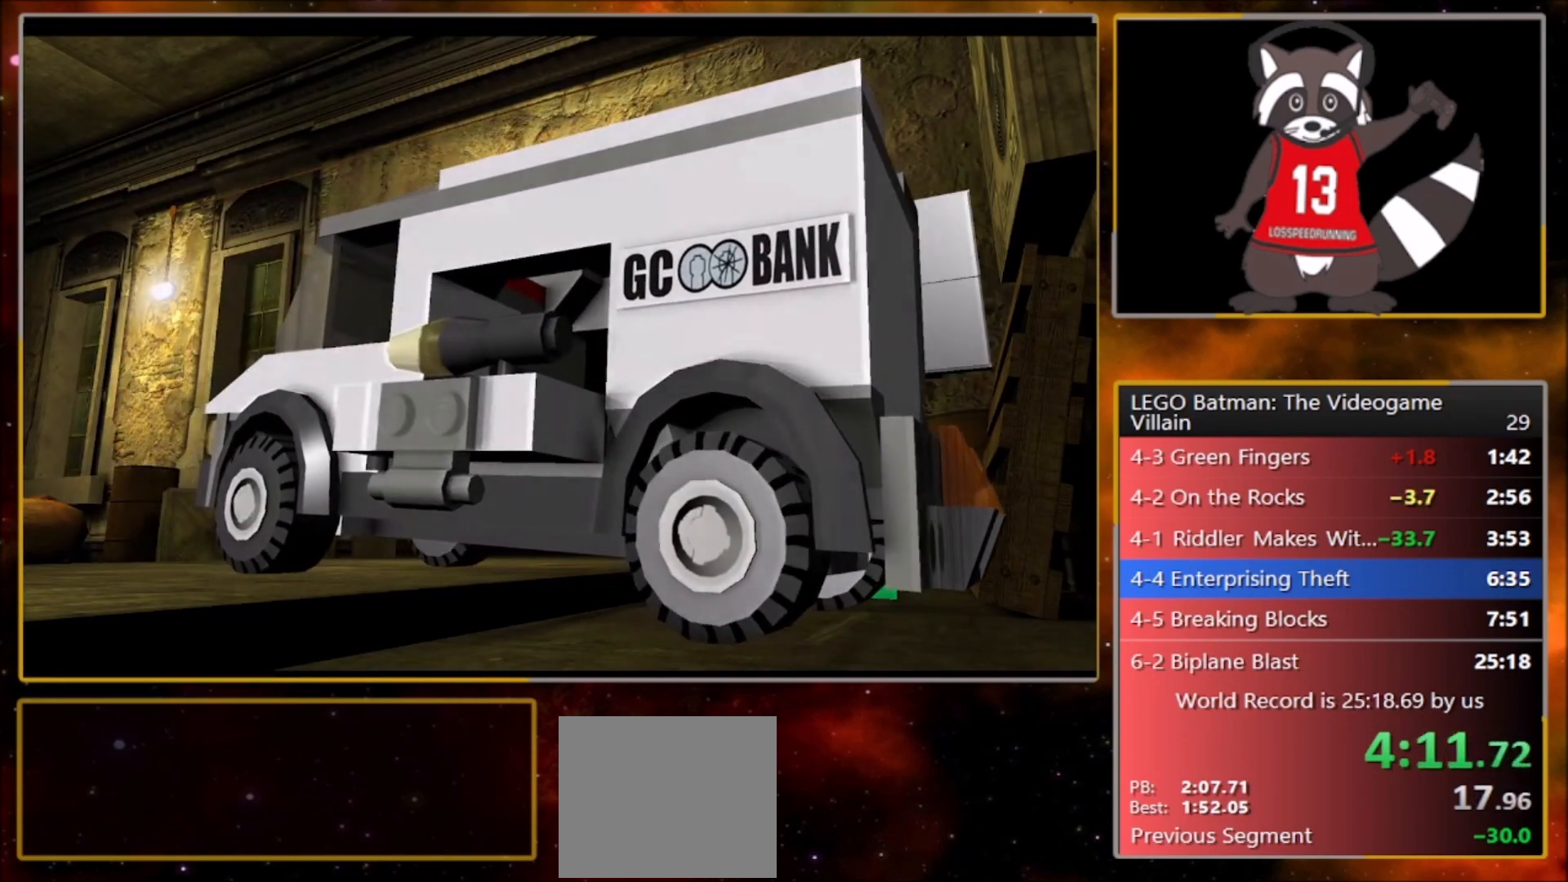
{"buttons": ["CROSS"], "left_stick": "up", "events": [[66, "TRIANGLE", "down"], [100, "CROSS", "up"], [100, "TRIANGLE", "up"], [300, "TRIANGLE", "down"], [433, "CROSS", "down"], [433, "TRIANGLE", "up"]]}
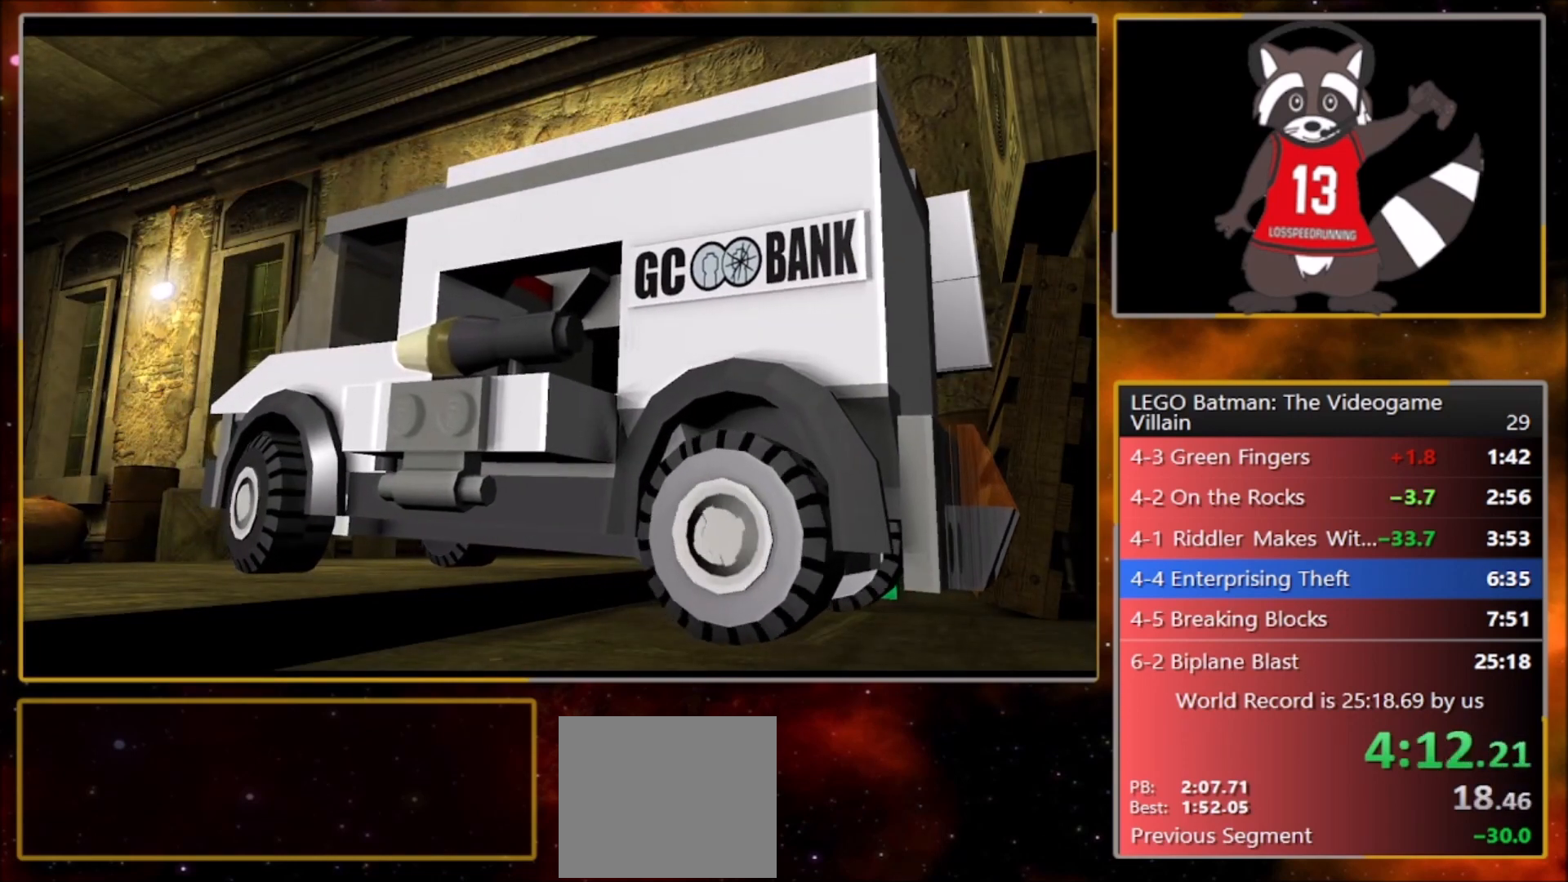
{"buttons": ["CROSS"], "left_stick": "up", "events": []}